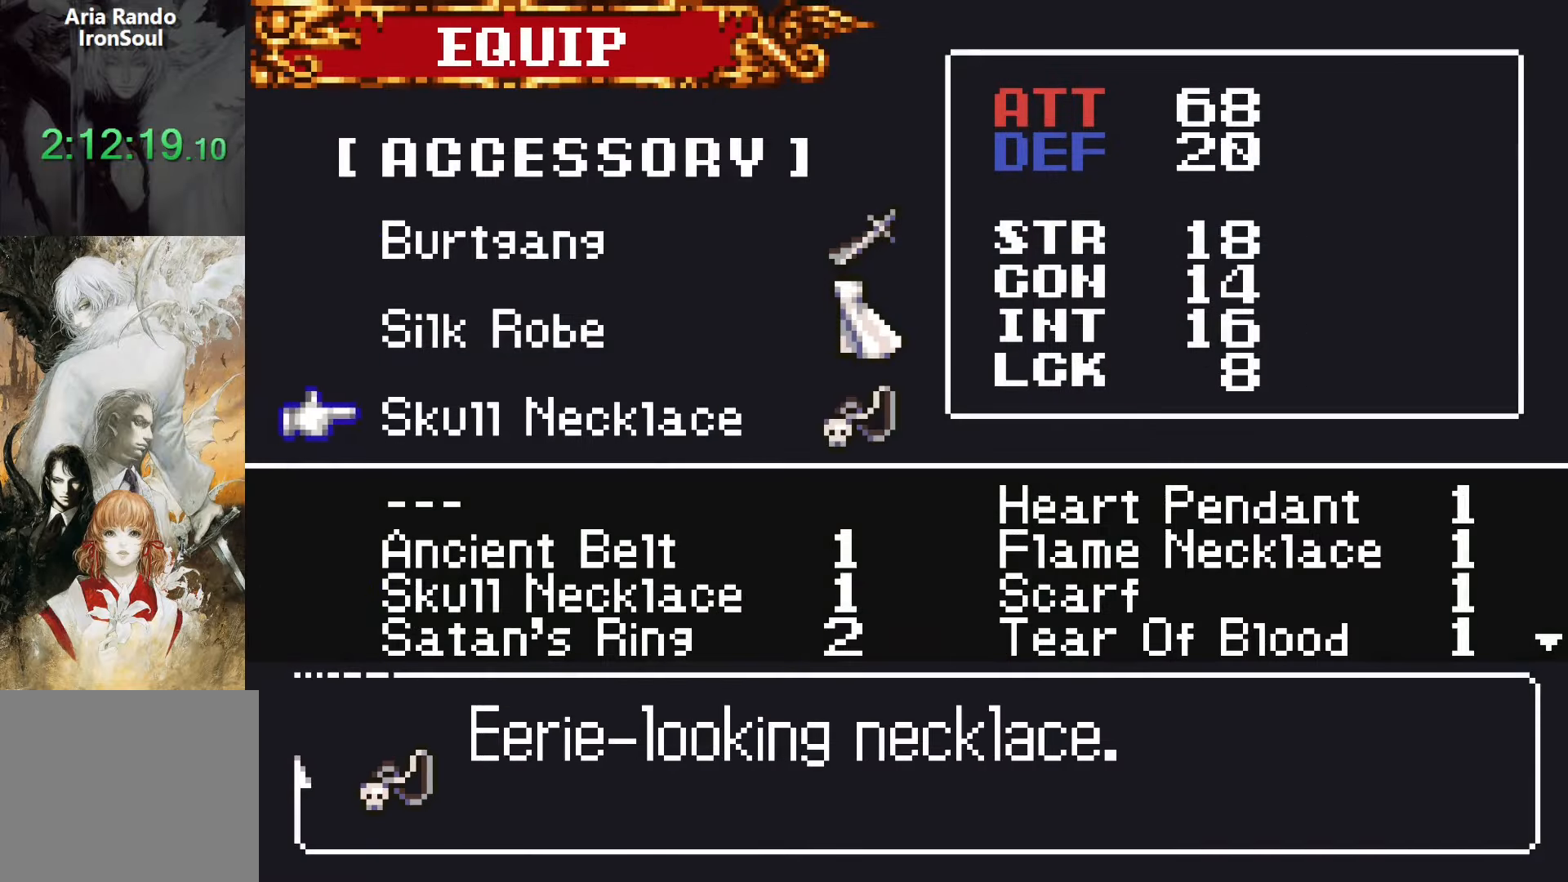
Gameplay with a controller (PlayStation layout); each line is a JSON object with the inputs held at the frame after it (dt_ms = milliseconds from this image to that frame). "events" lists button and stick changes between this image and that frame as [ms after this image, input, new state], when the widget could be followed in between. Not read: L3 R2 R3 left_stick right_stick.
{"dt_ms": 500, "buttons": ["SQUARE"], "events": [[83, "SQUARE", "down"], [183, "SQUARE", "up"], [483, "SQUARE", "down"]]}
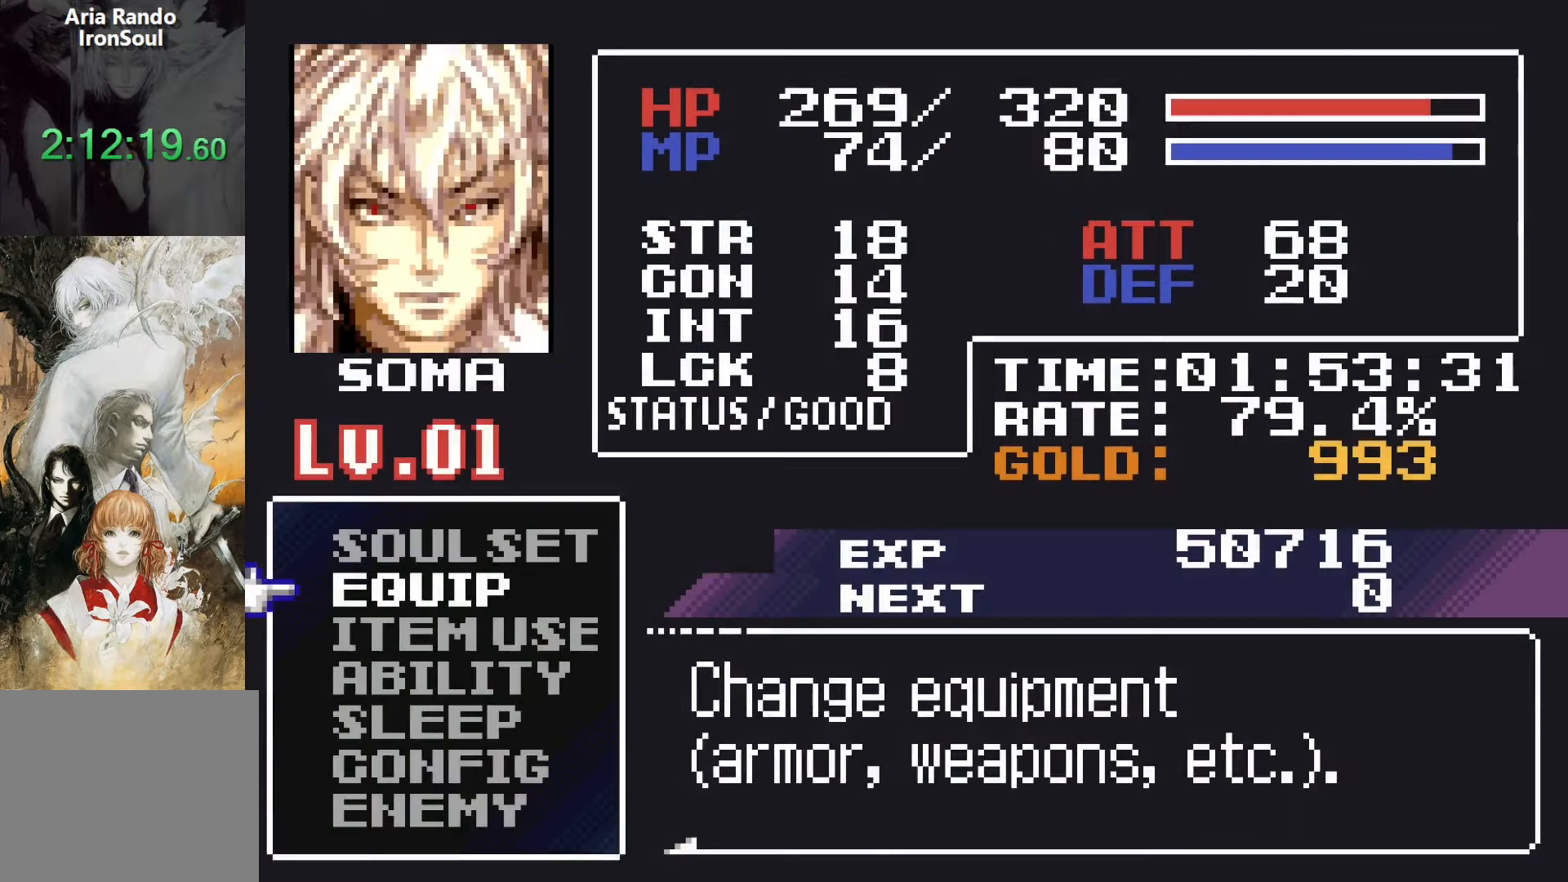
{"dt_ms": 500, "buttons": ["DPAD_LEFT"], "events": [[33, "R1", "down"], [83, "SQUARE", "up"], [233, "DPAD_LEFT", "down"], [250, "R1", "up"]]}
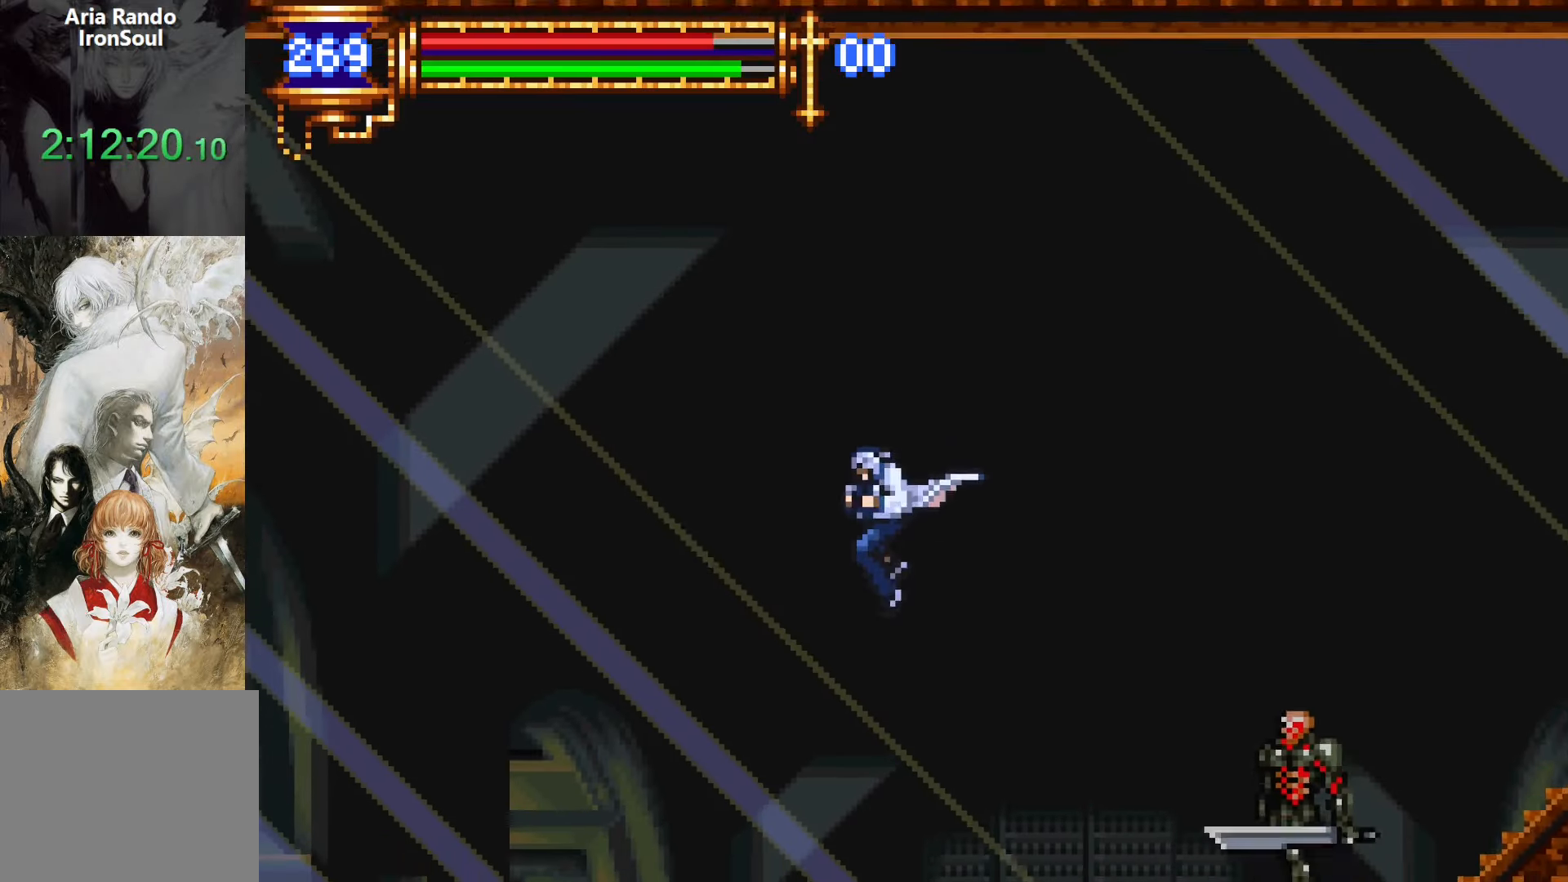
{"dt_ms": 500, "buttons": [], "events": [[133, "CROSS", "down"], [183, "CROSS", "up"], [350, "DPAD_LEFT", "up"]]}
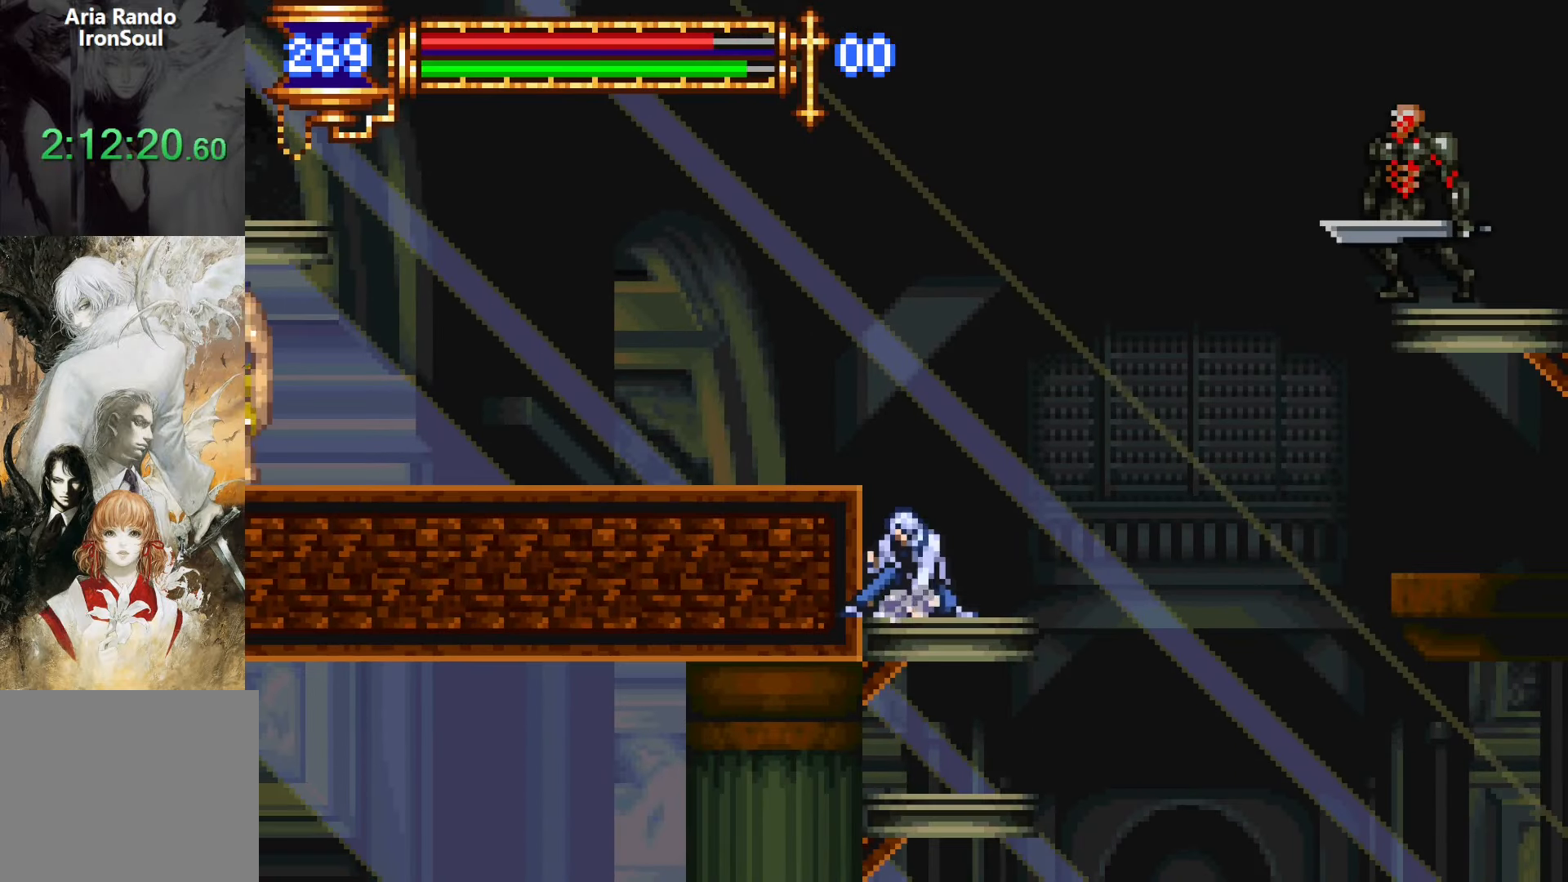
{"dt_ms": 500, "buttons": ["DPAD_DOWN"], "events": [[316, "DPAD_DOWN", "down"], [416, "CROSS", "down"], [450, "CROSS", "up"]]}
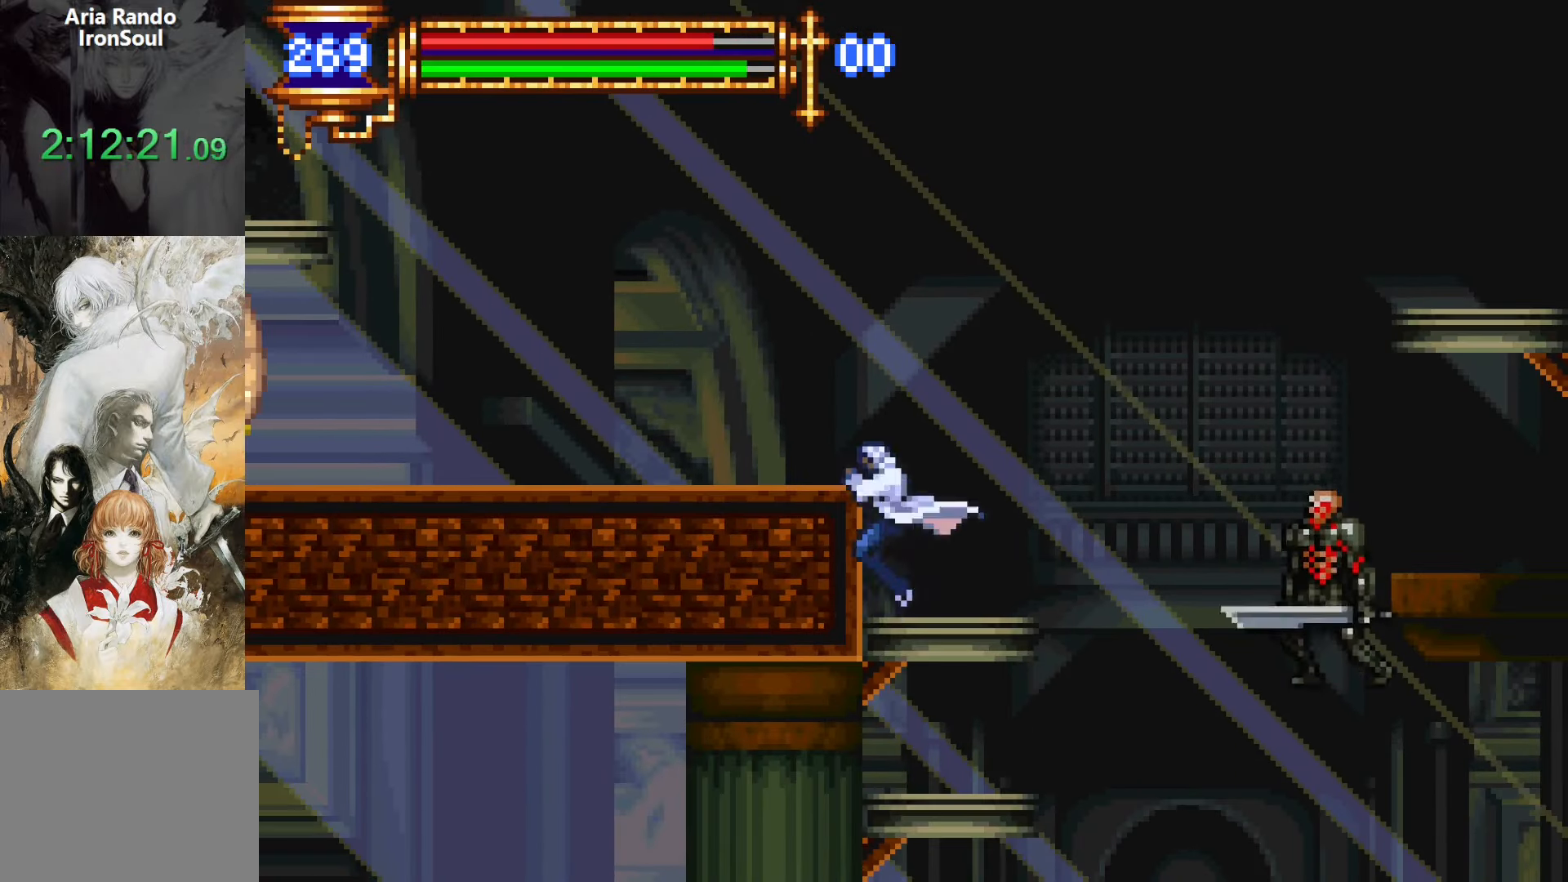
{"dt_ms": 500, "buttons": ["R1", "DPAD_RIGHT"], "events": [[183, "DPAD_DOWN", "up"], [316, "DPAD_DOWN", "down"], [350, "DPAD_RIGHT", "down"], [383, "CROSS", "down"], [416, "CROSS", "up"], [416, "R1", "down"], [450, "DPAD_DOWN", "up"]]}
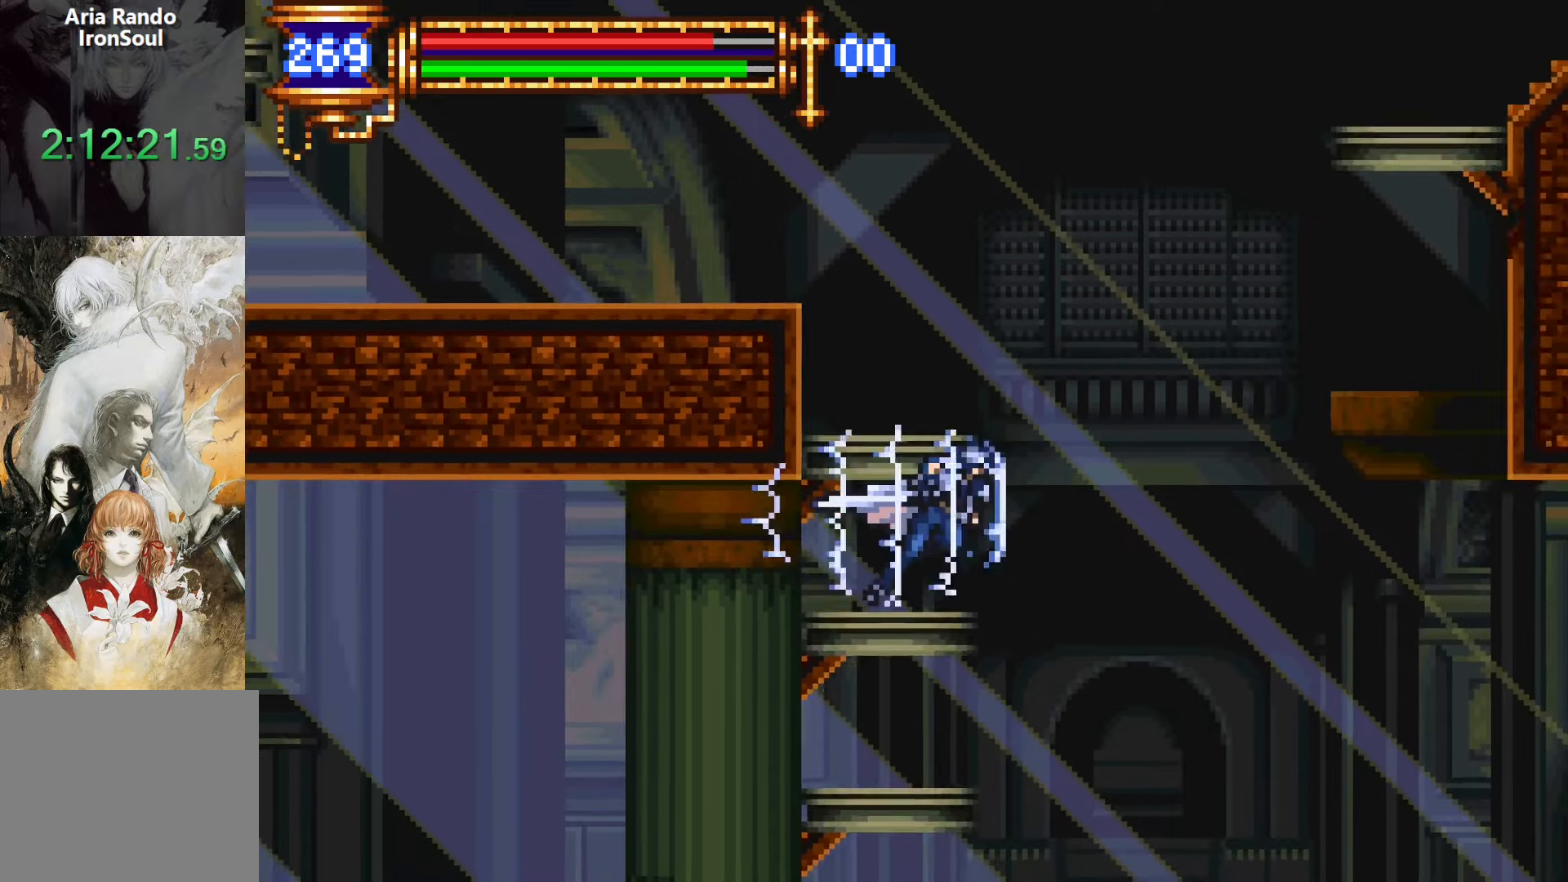
{"dt_ms": 500, "buttons": ["R1", "DPAD_RIGHT"], "events": [[366, "CROSS", "down"], [416, "CROSS", "up"]]}
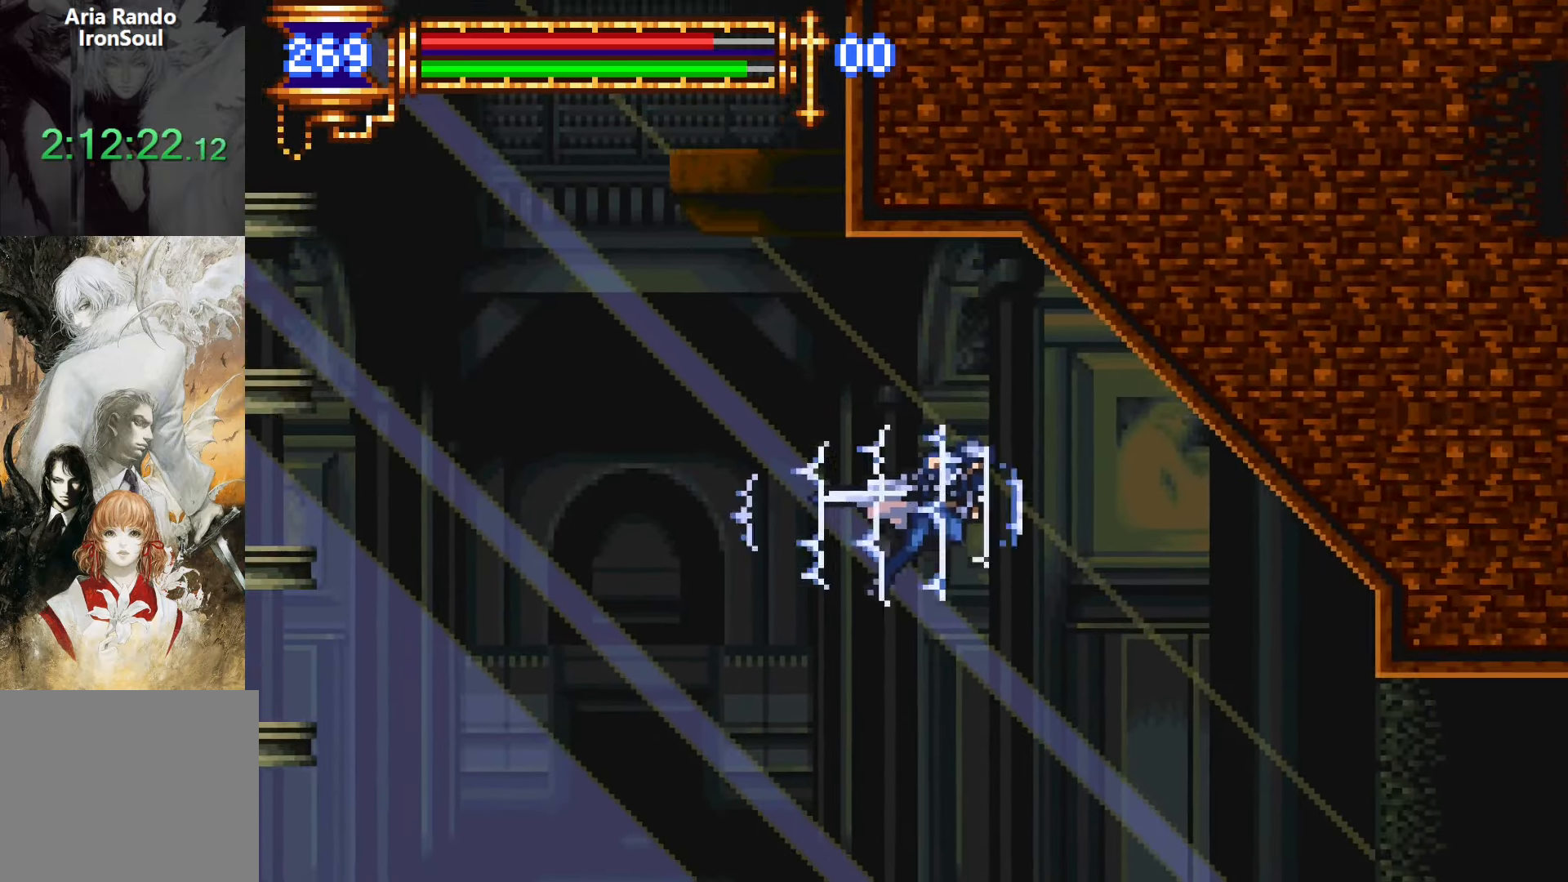
{"dt_ms": 500, "buttons": ["R1", "DPAD_RIGHT"], "events": [[350, "DPAD_DOWN", "down"], [416, "CROSS", "down"], [466, "CROSS", "up"], [466, "DPAD_DOWN", "up"]]}
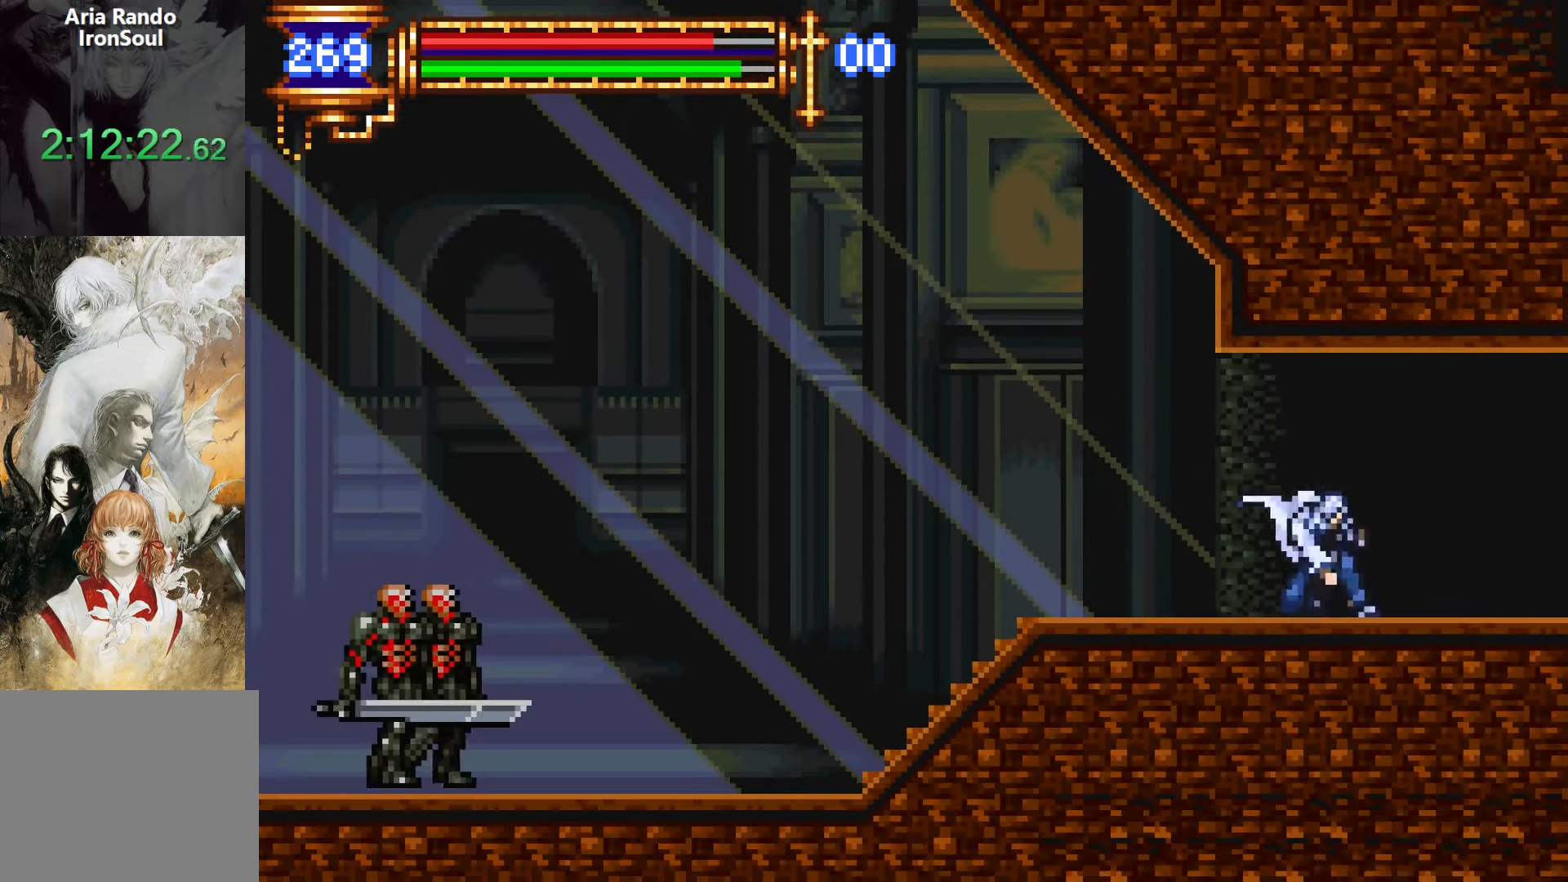
{"dt_ms": 500, "buttons": ["R1", "DPAD_RIGHT"], "events": []}
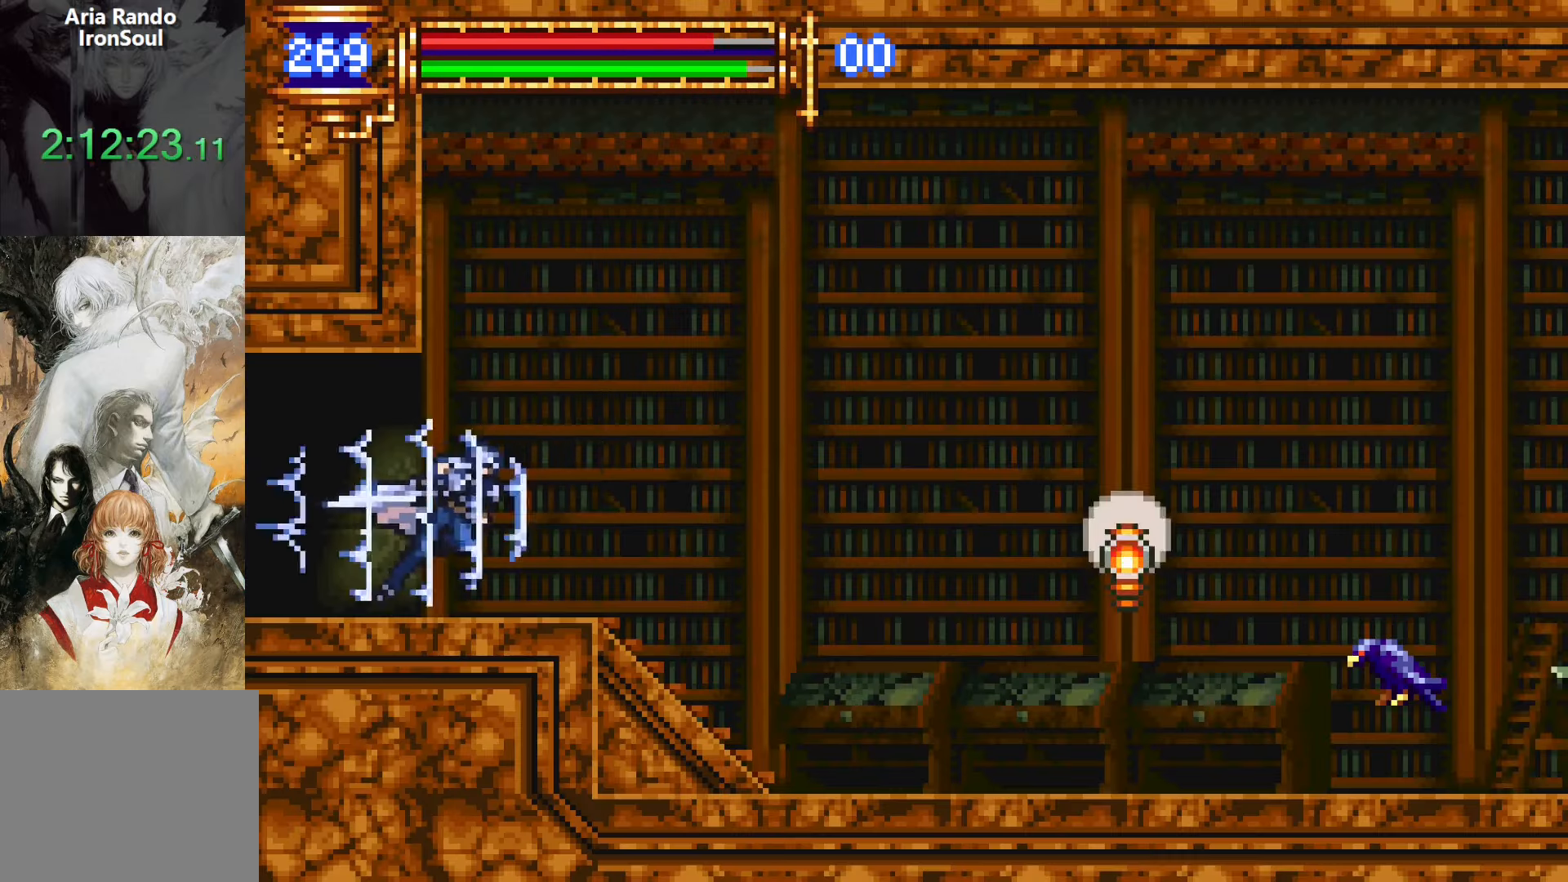
{"dt_ms": 500, "buttons": ["R1", "DPAD_RIGHT"], "events": [[16, "CROSS", "down"], [383, "CROSS", "up"]]}
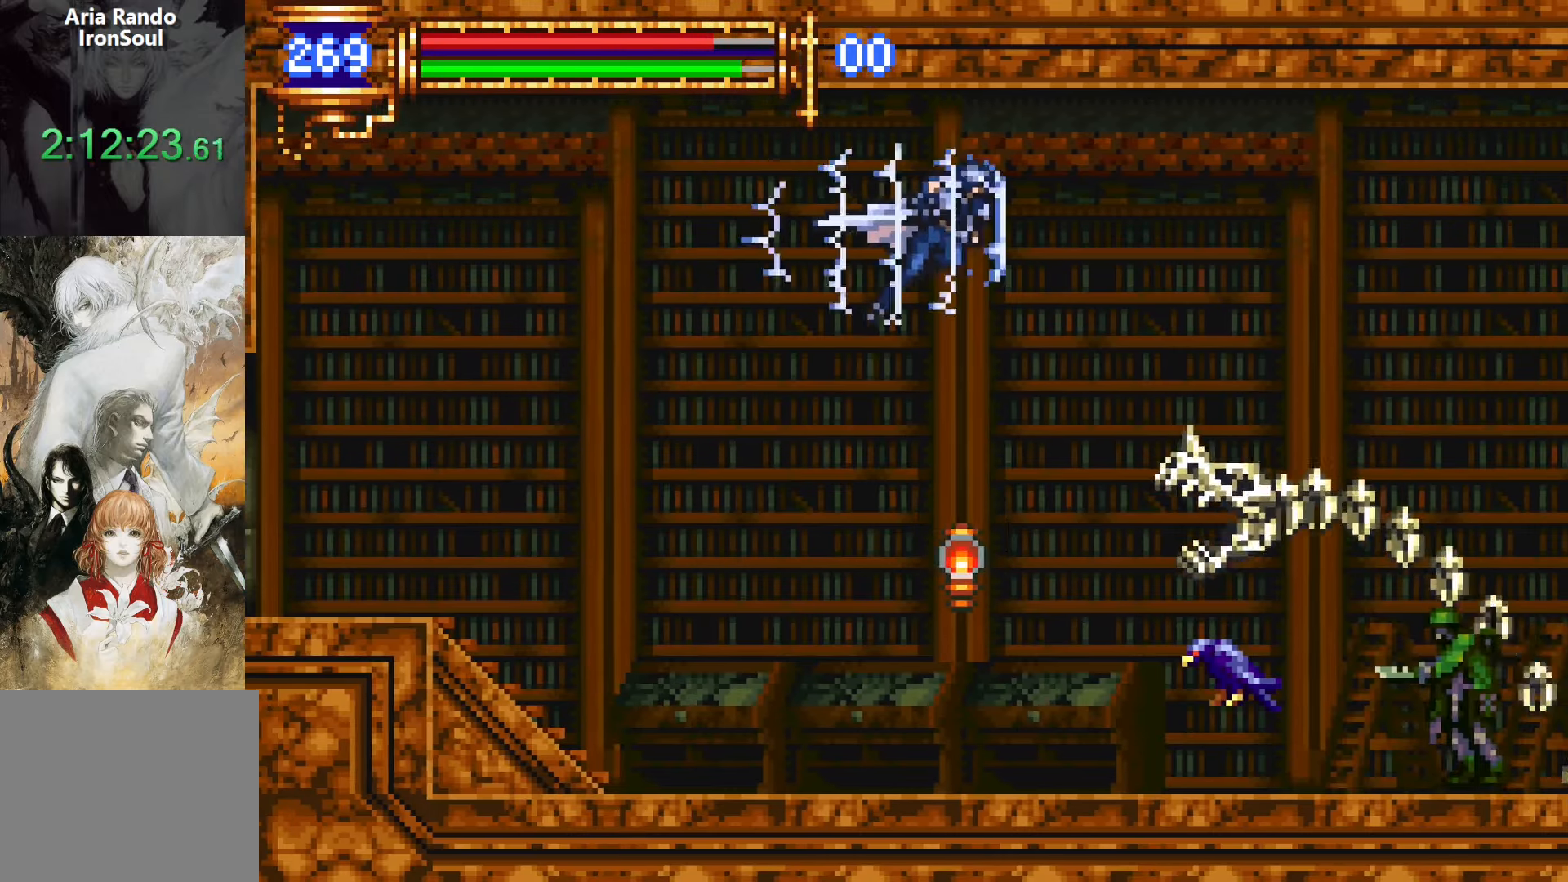
{"dt_ms": 500, "buttons": ["L1", "R1", "DPAD_RIGHT"], "events": [[100, "CROSS", "down"], [283, "CROSS", "up"], [500, "L1", "down"]]}
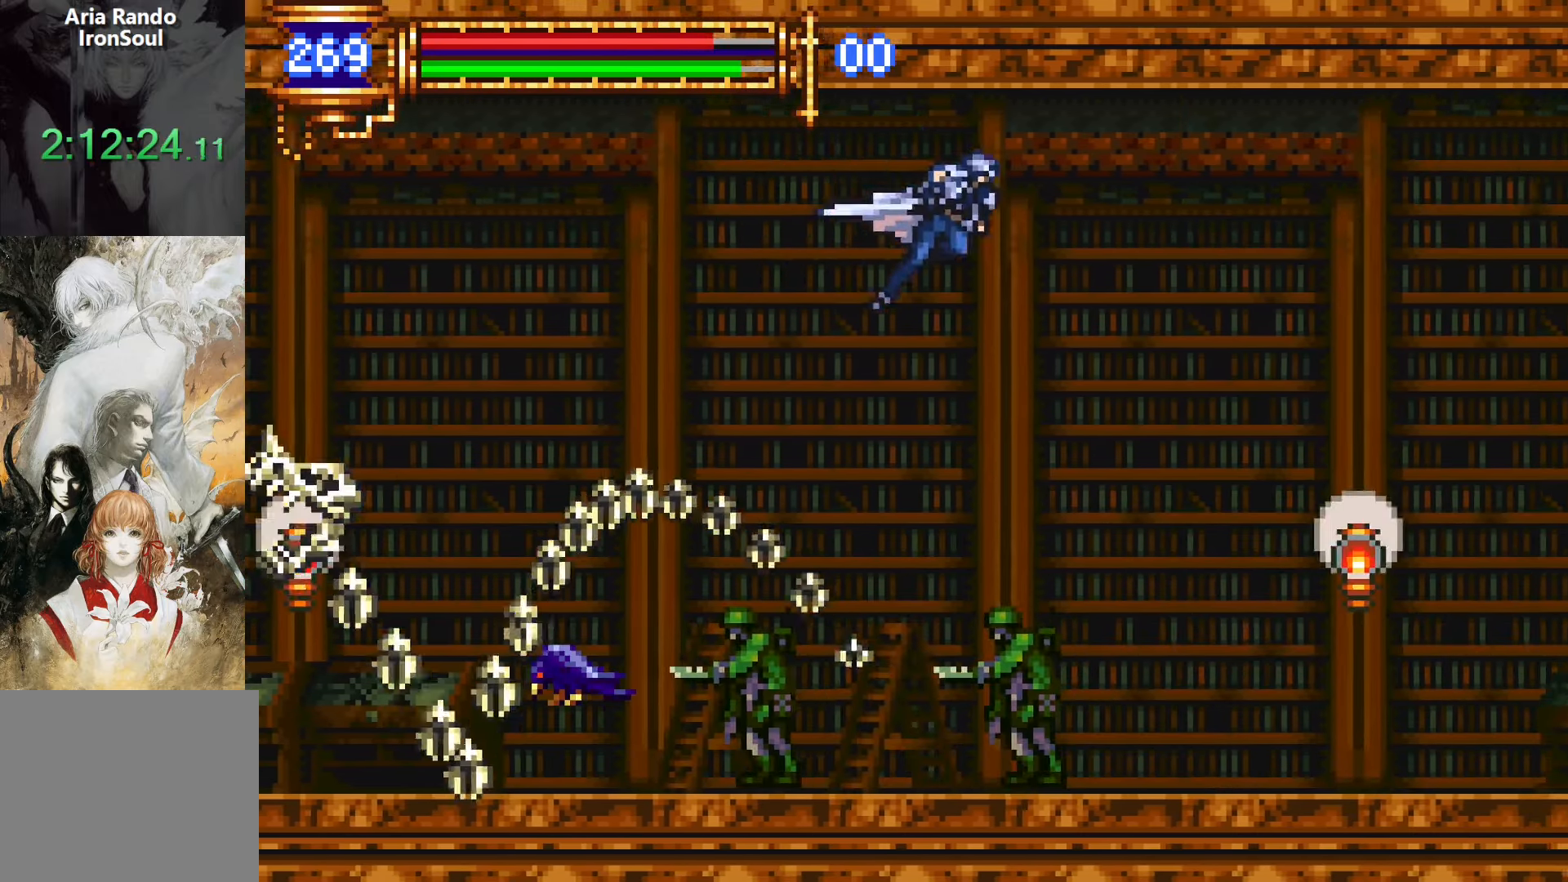
{"dt_ms": 500, "buttons": ["R1", "DPAD_RIGHT"], "events": [[183, "L1", "up"]]}
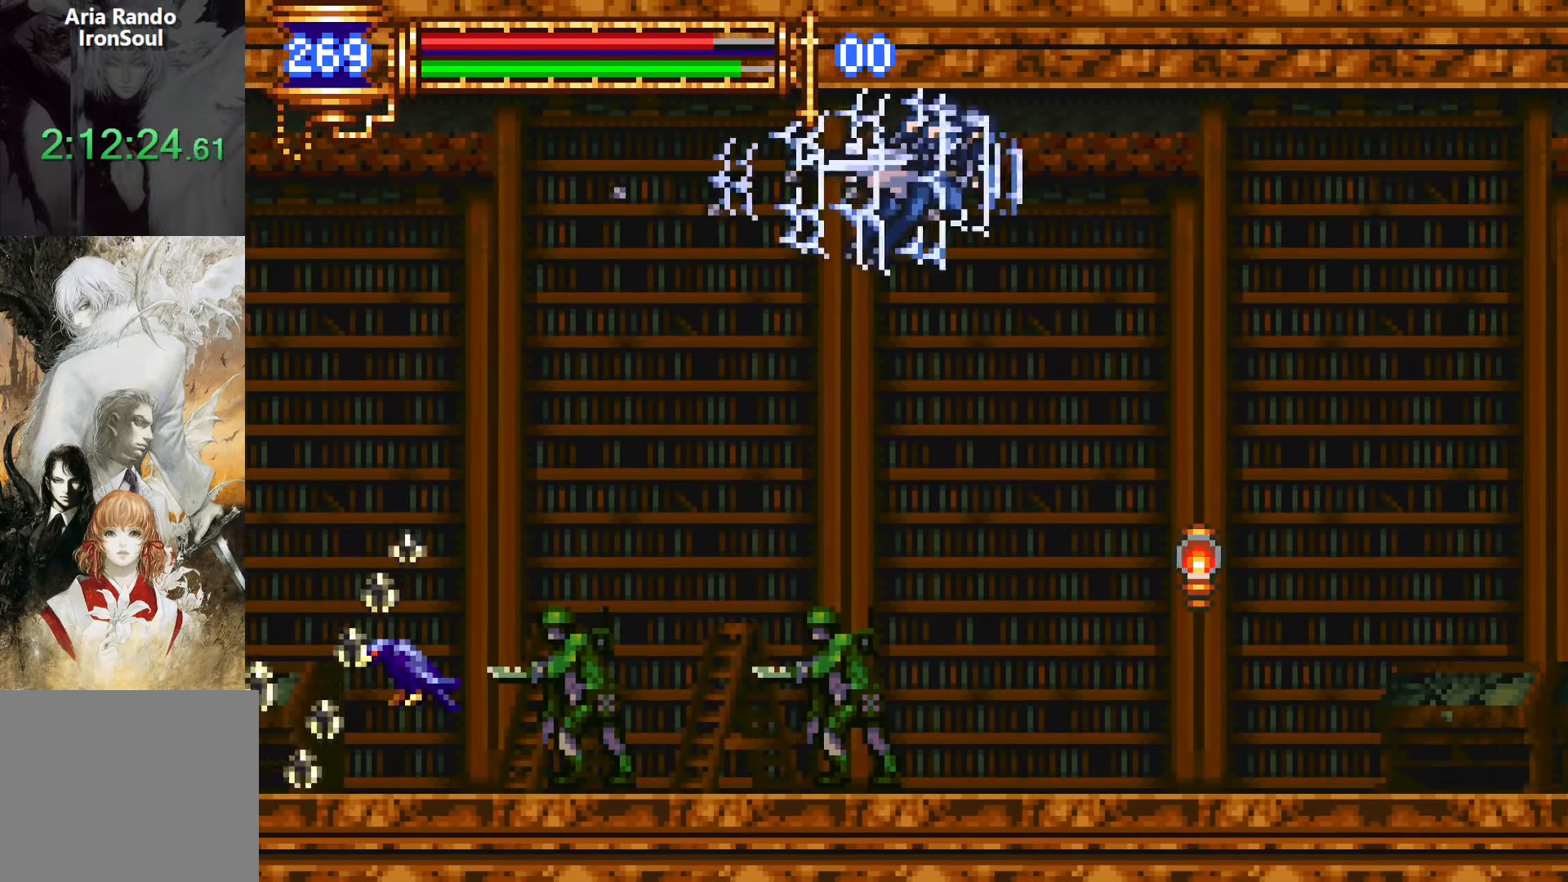
{"dt_ms": 500, "buttons": ["R1", "DPAD_RIGHT"], "events": [[116, "CROSS", "down"], [350, "CROSS", "up"]]}
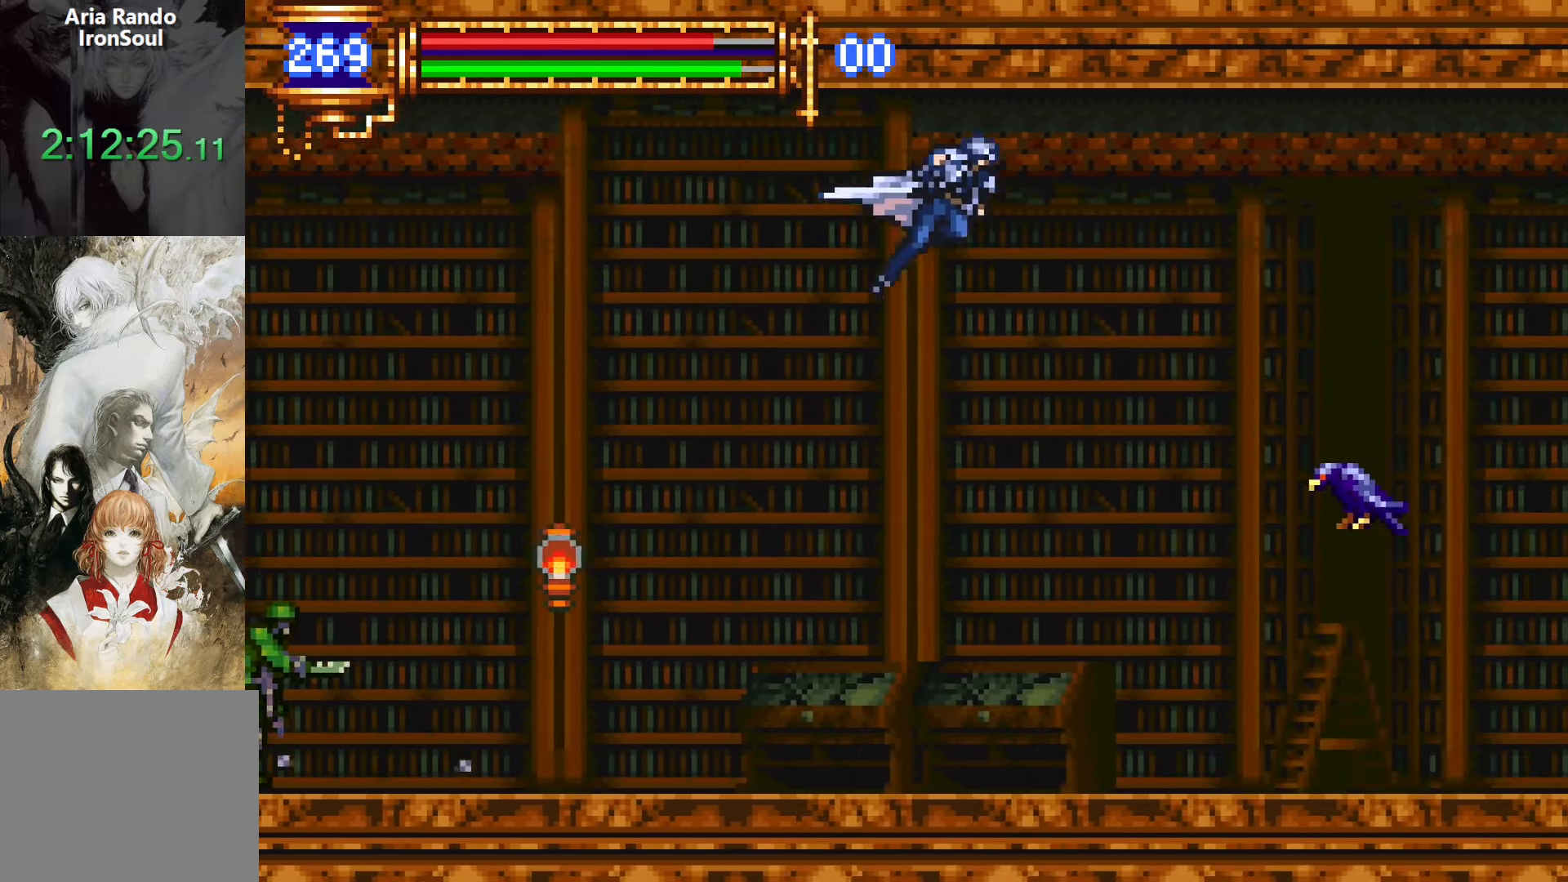
{"dt_ms": 500, "buttons": ["R1", "DPAD_RIGHT"], "events": [[83, "L1", "down"], [316, "L1", "up"]]}
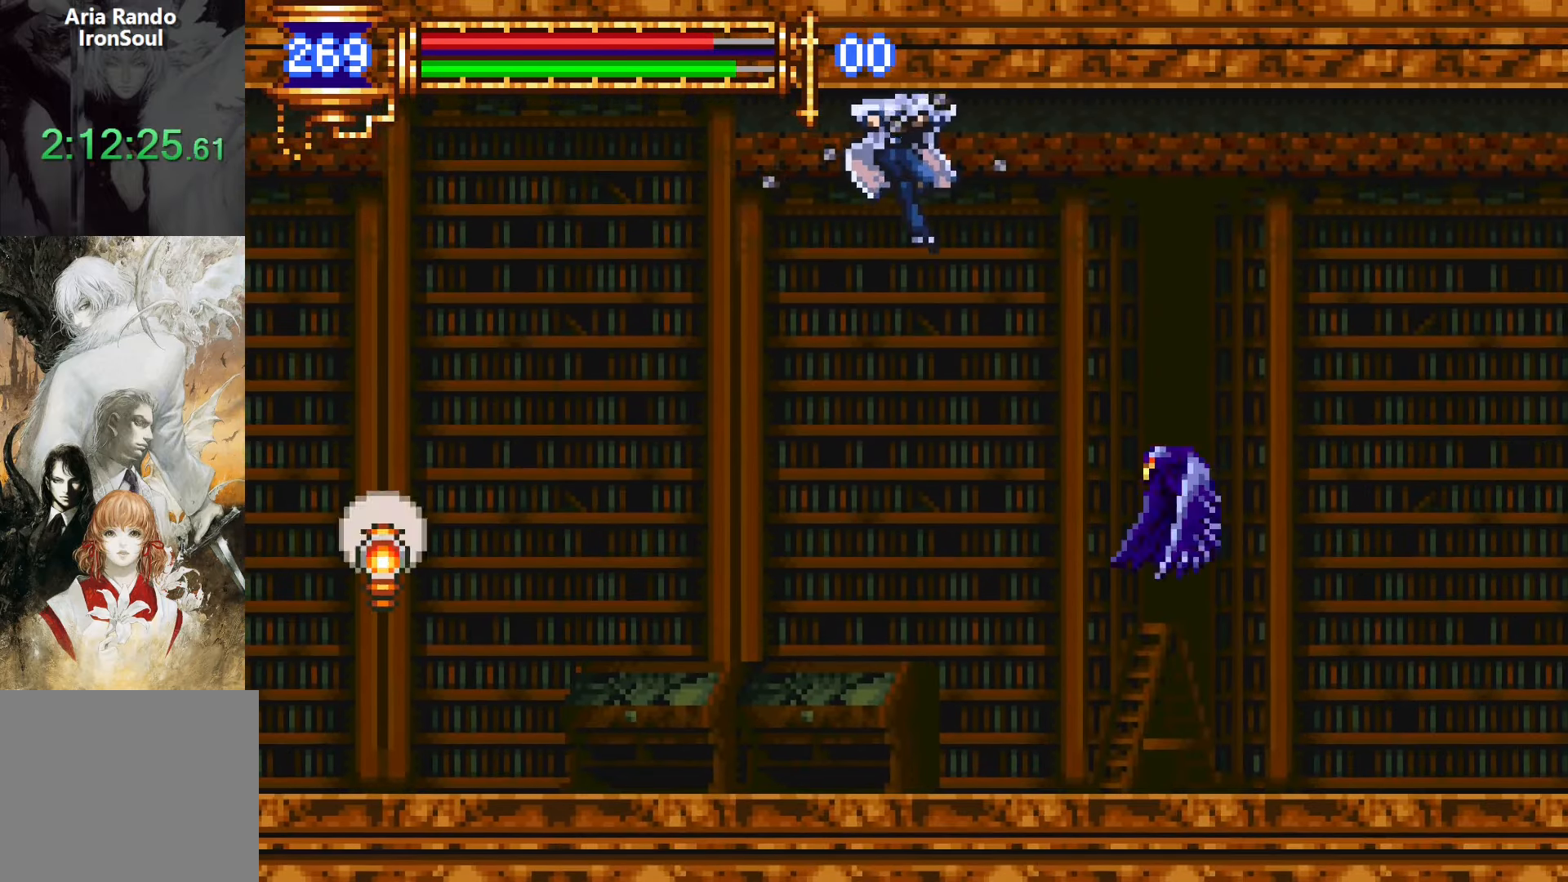
{"dt_ms": 500, "buttons": ["R1", "DPAD_RIGHT"], "events": [[100, "CROSS", "down"], [216, "CROSS", "up"]]}
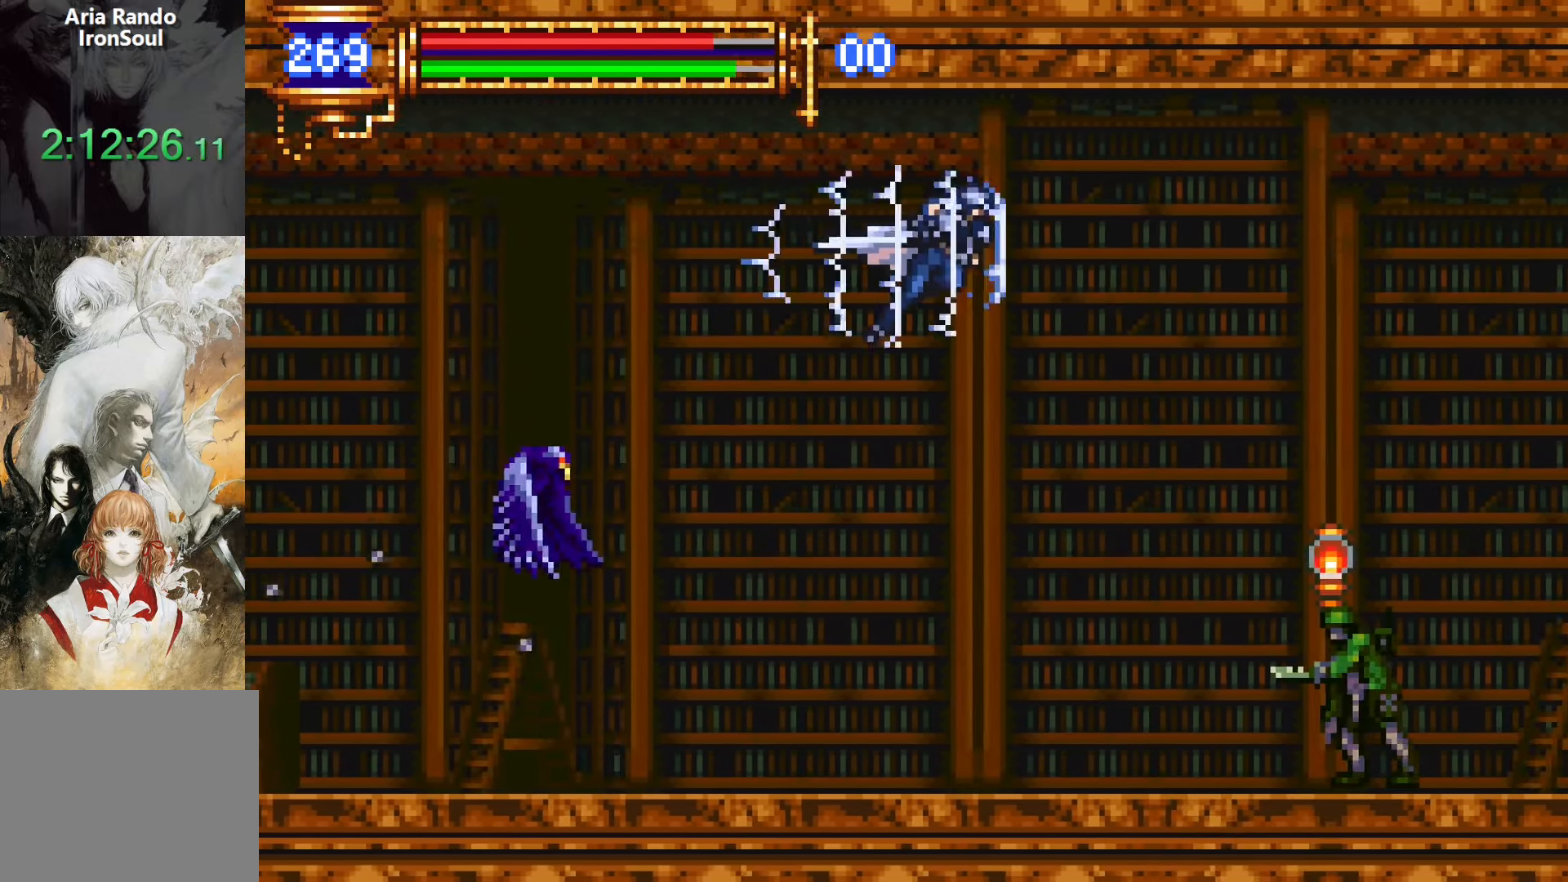
{"dt_ms": 500, "buttons": ["R1", "DPAD_RIGHT"], "events": [[50, "L1", "down"], [316, "L1", "up"]]}
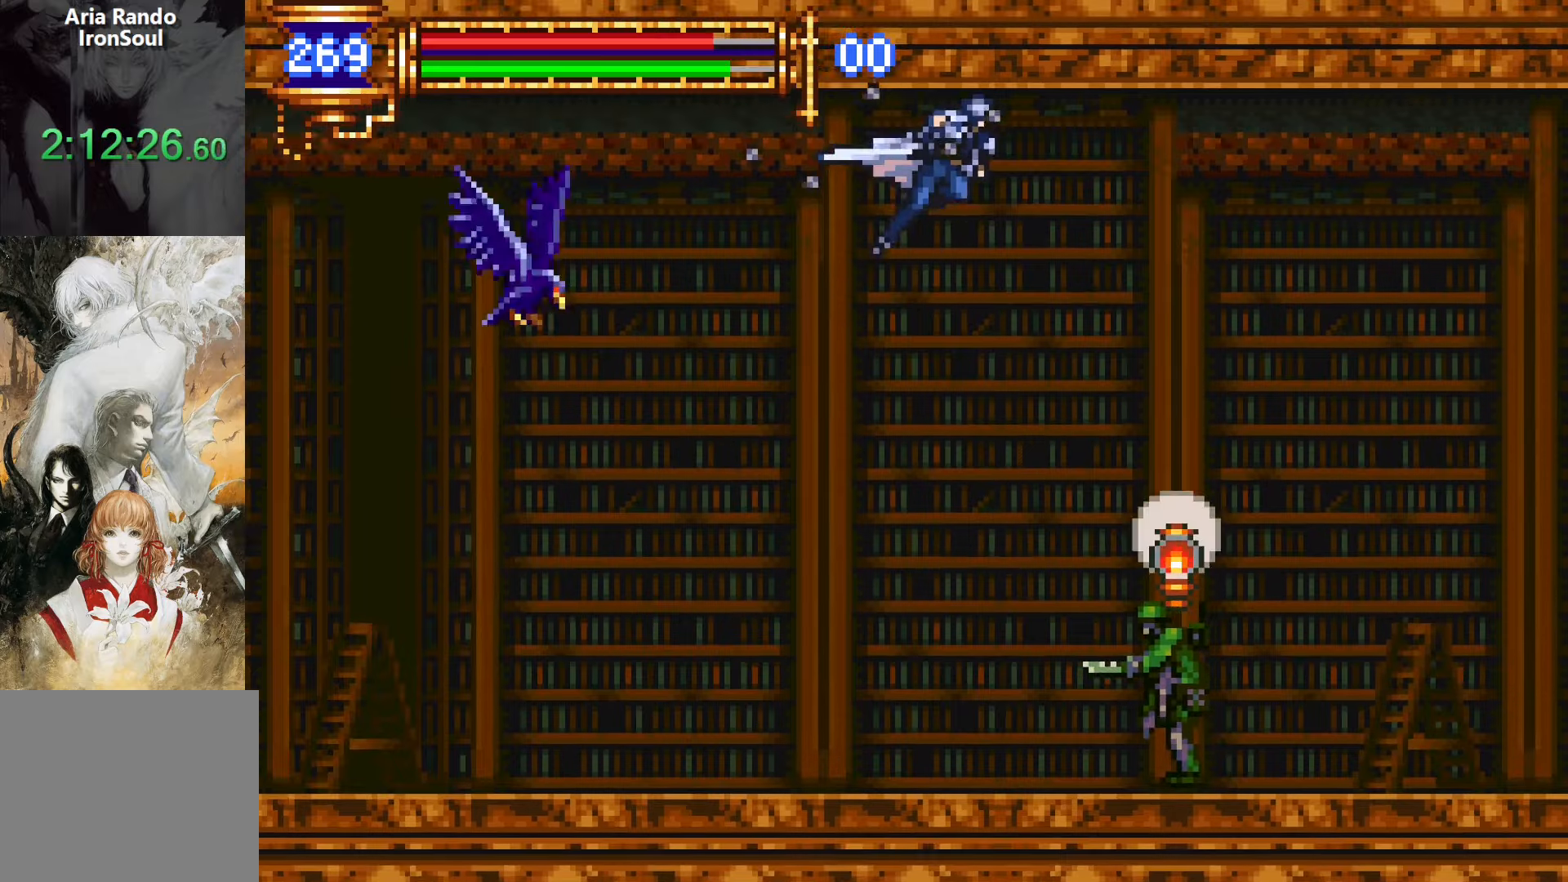
{"dt_ms": 500, "buttons": ["R1", "DPAD_RIGHT"], "events": [[183, "CROSS", "down"], [233, "CROSS", "up"]]}
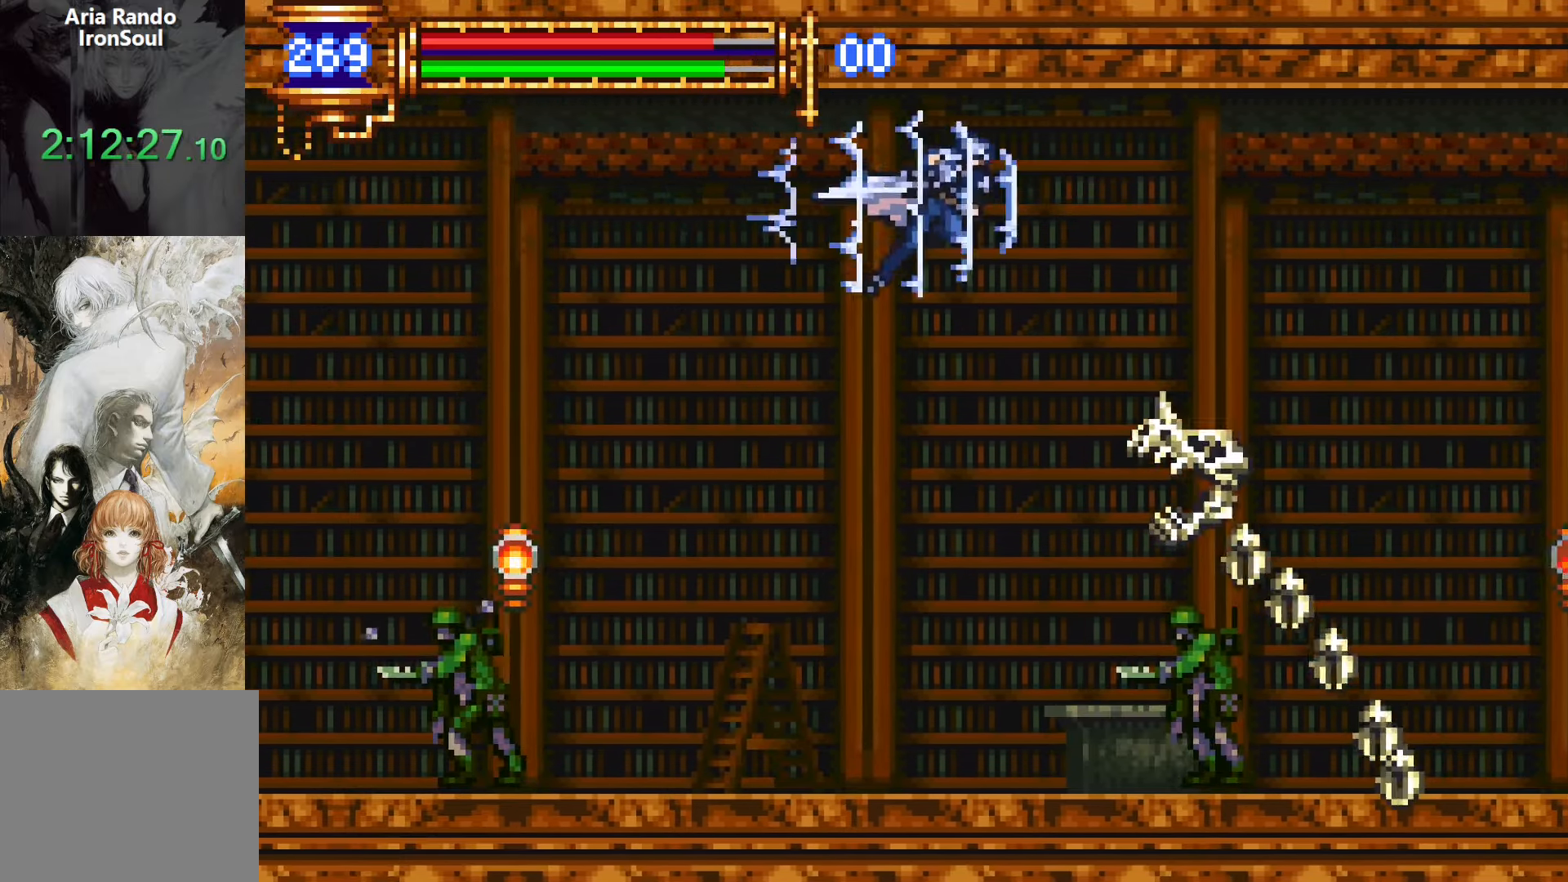
{"dt_ms": 500, "buttons": ["R1", "DPAD_RIGHT"], "events": [[83, "L1", "down"], [350, "L1", "up"]]}
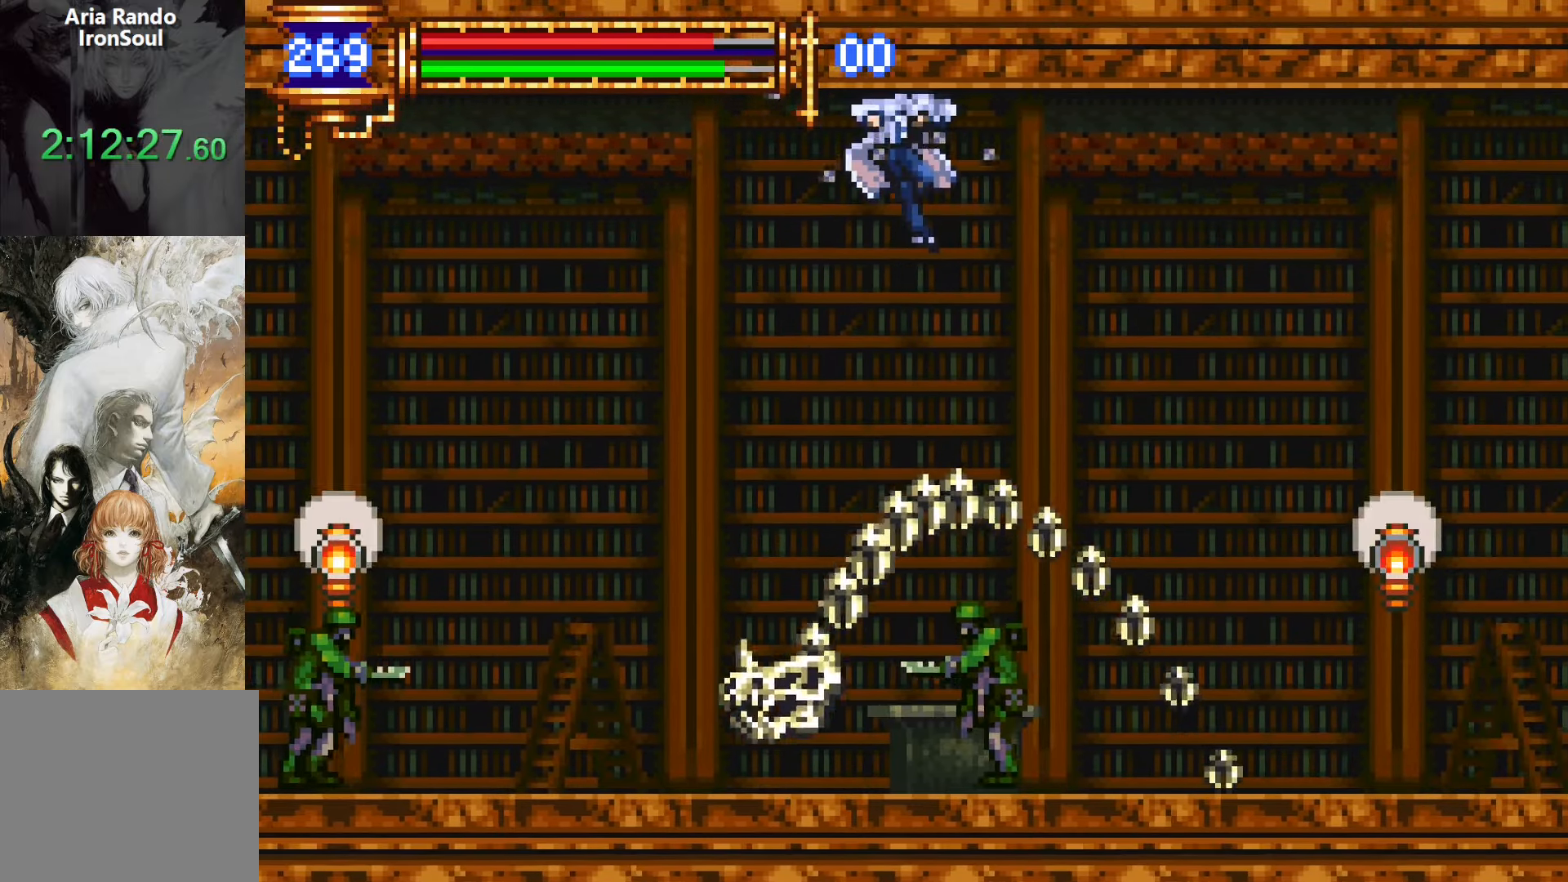
{"dt_ms": 500, "buttons": ["R1", "DPAD_RIGHT"], "events": [[366, "CROSS", "down"], [483, "CROSS", "up"]]}
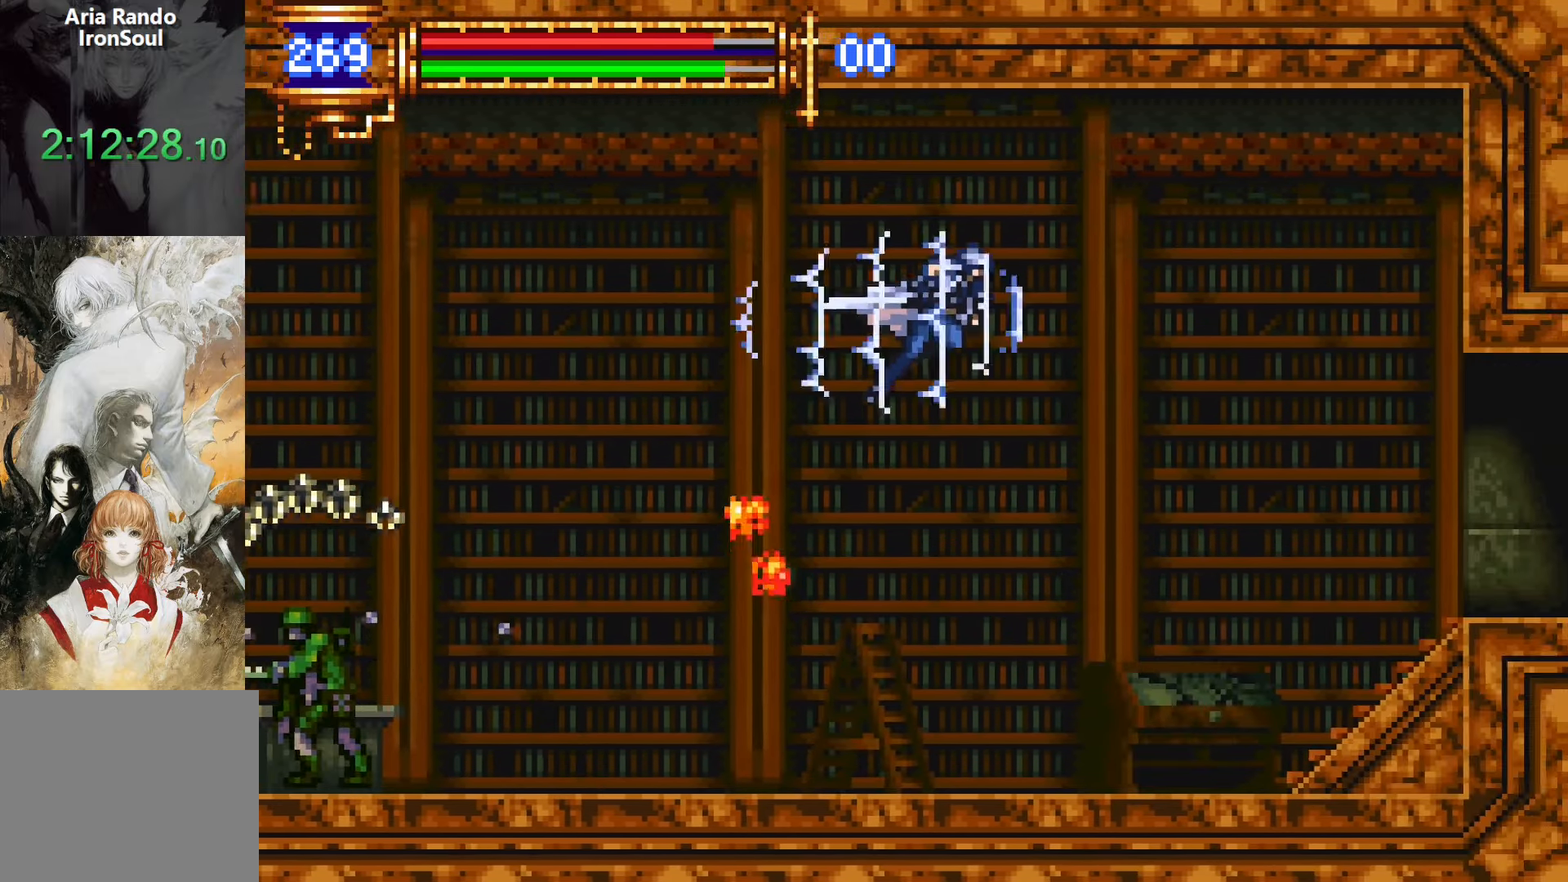
{"dt_ms": 500, "buttons": ["R1", "DPAD_RIGHT"], "events": [[250, "L1", "down"], [333, "L1", "up"]]}
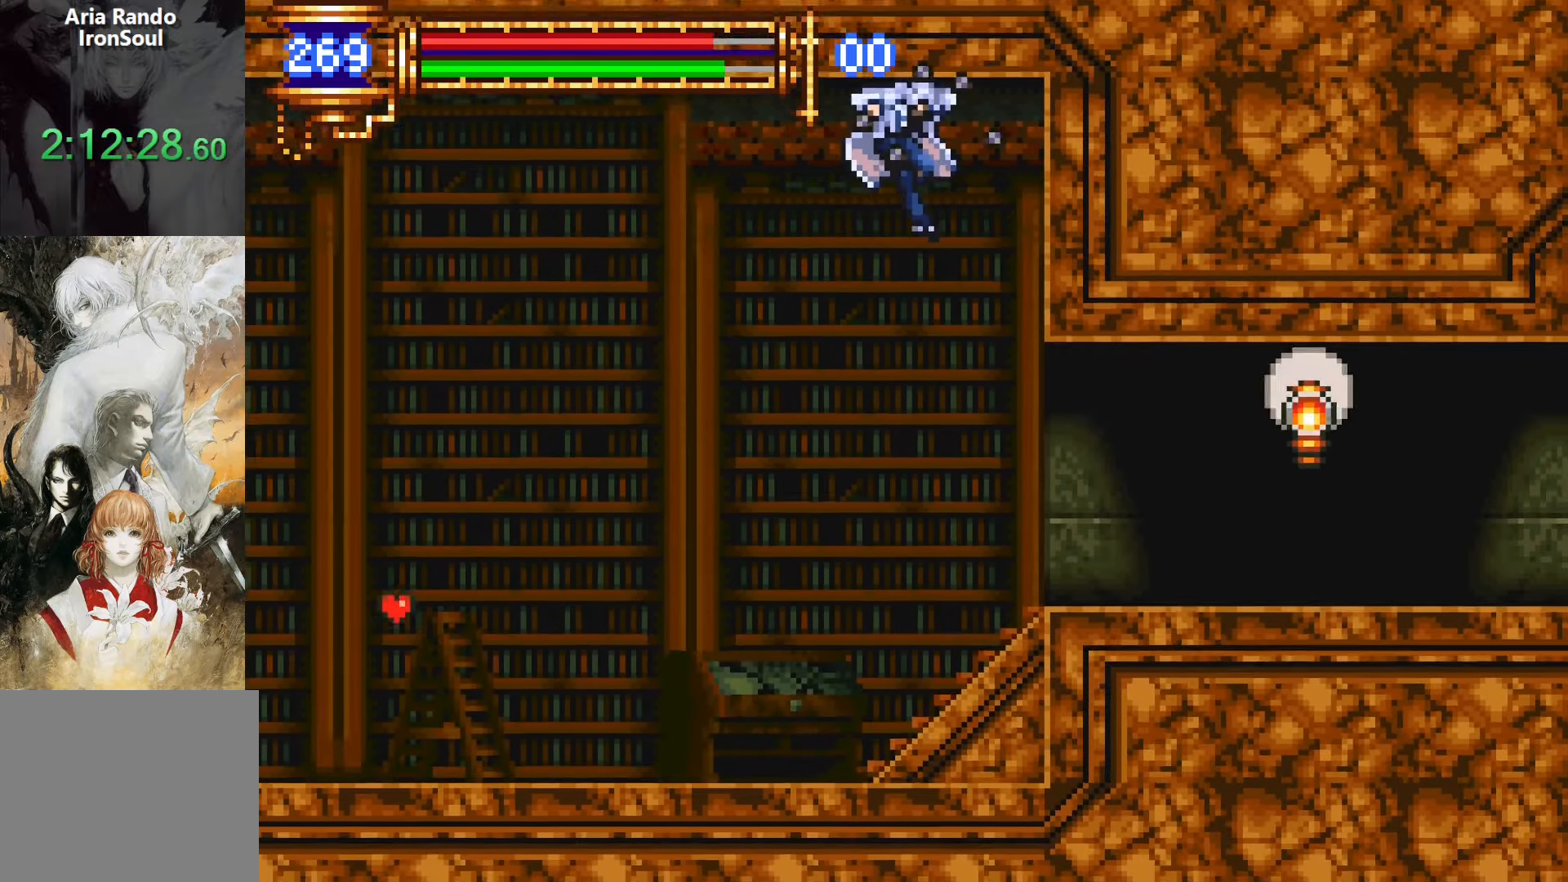
{"dt_ms": 500, "buttons": ["R1", "DPAD_RIGHT"], "events": []}
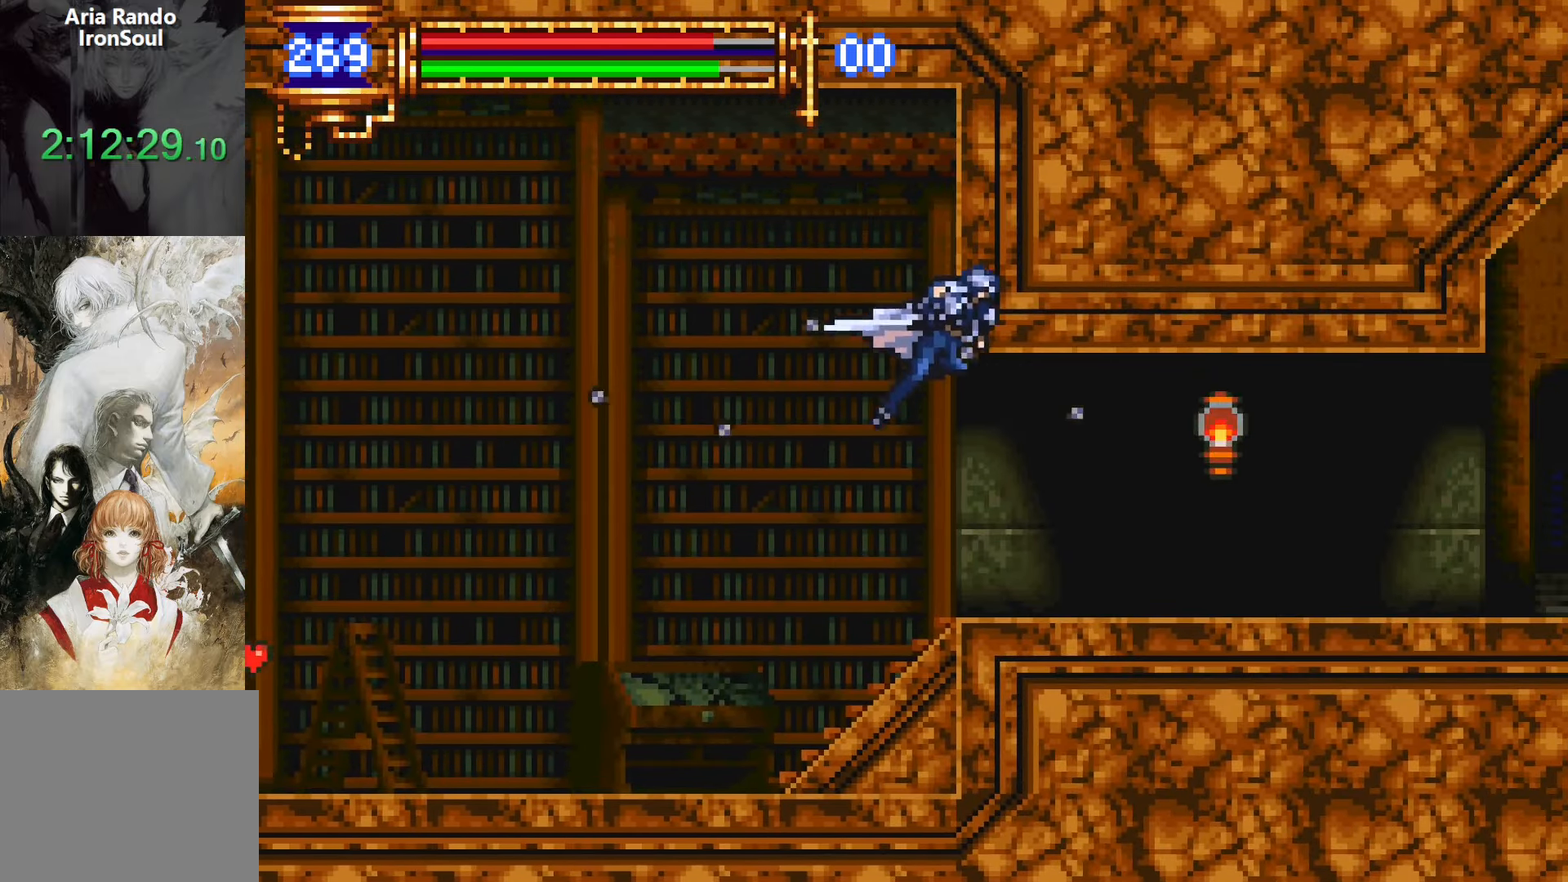
{"dt_ms": 500, "buttons": ["CROSS", "R1", "DPAD_RIGHT"], "events": [[500, "CROSS", "down"]]}
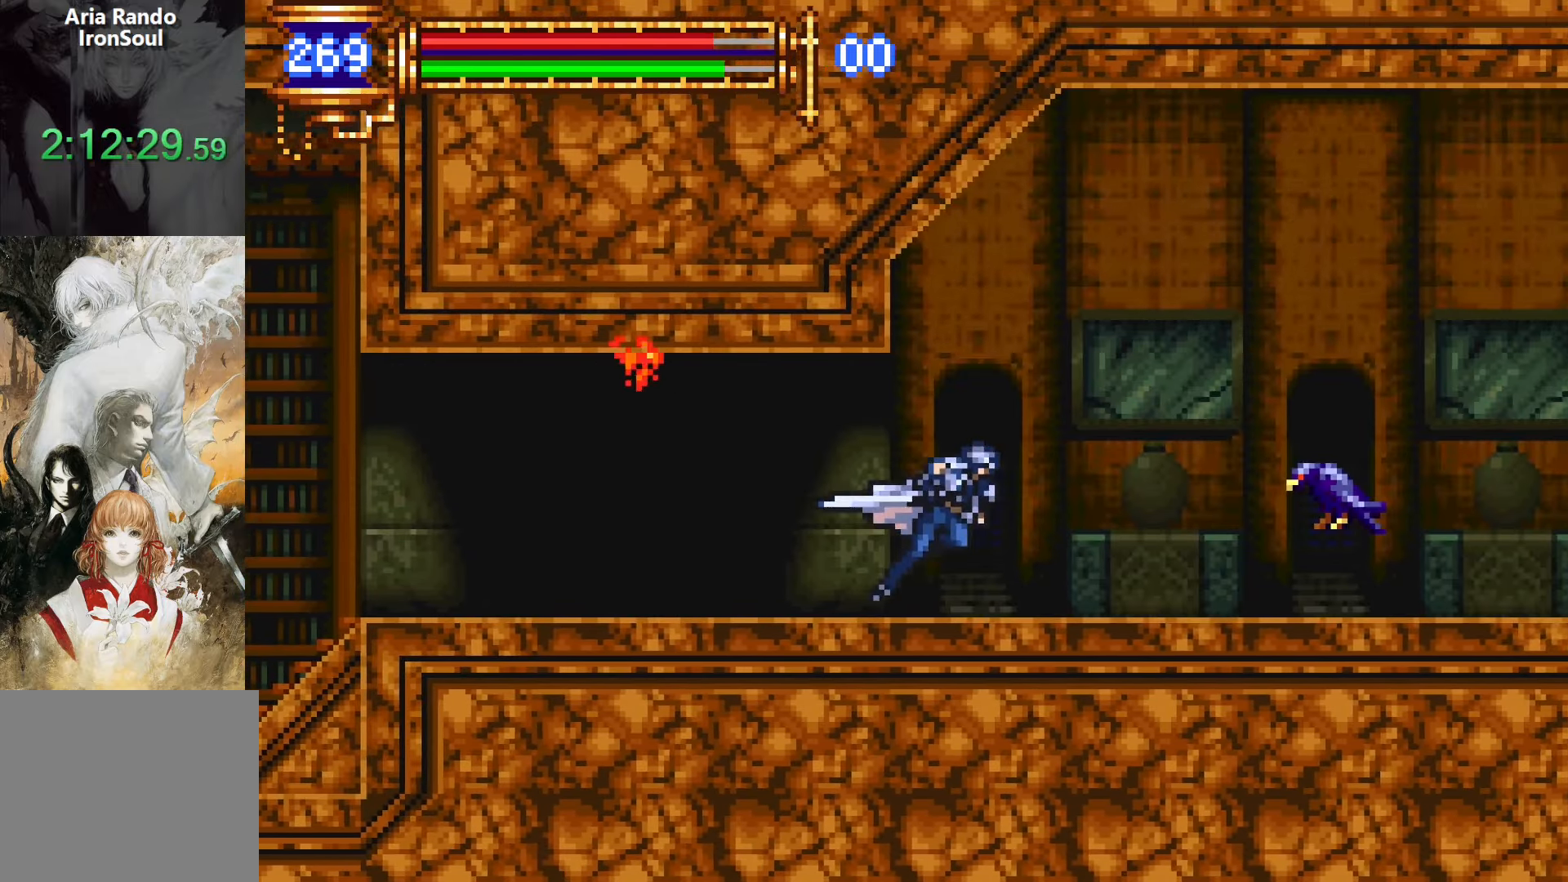
{"dt_ms": 500, "buttons": ["R1", "DPAD_RIGHT"], "events": [[266, "CROSS", "up"]]}
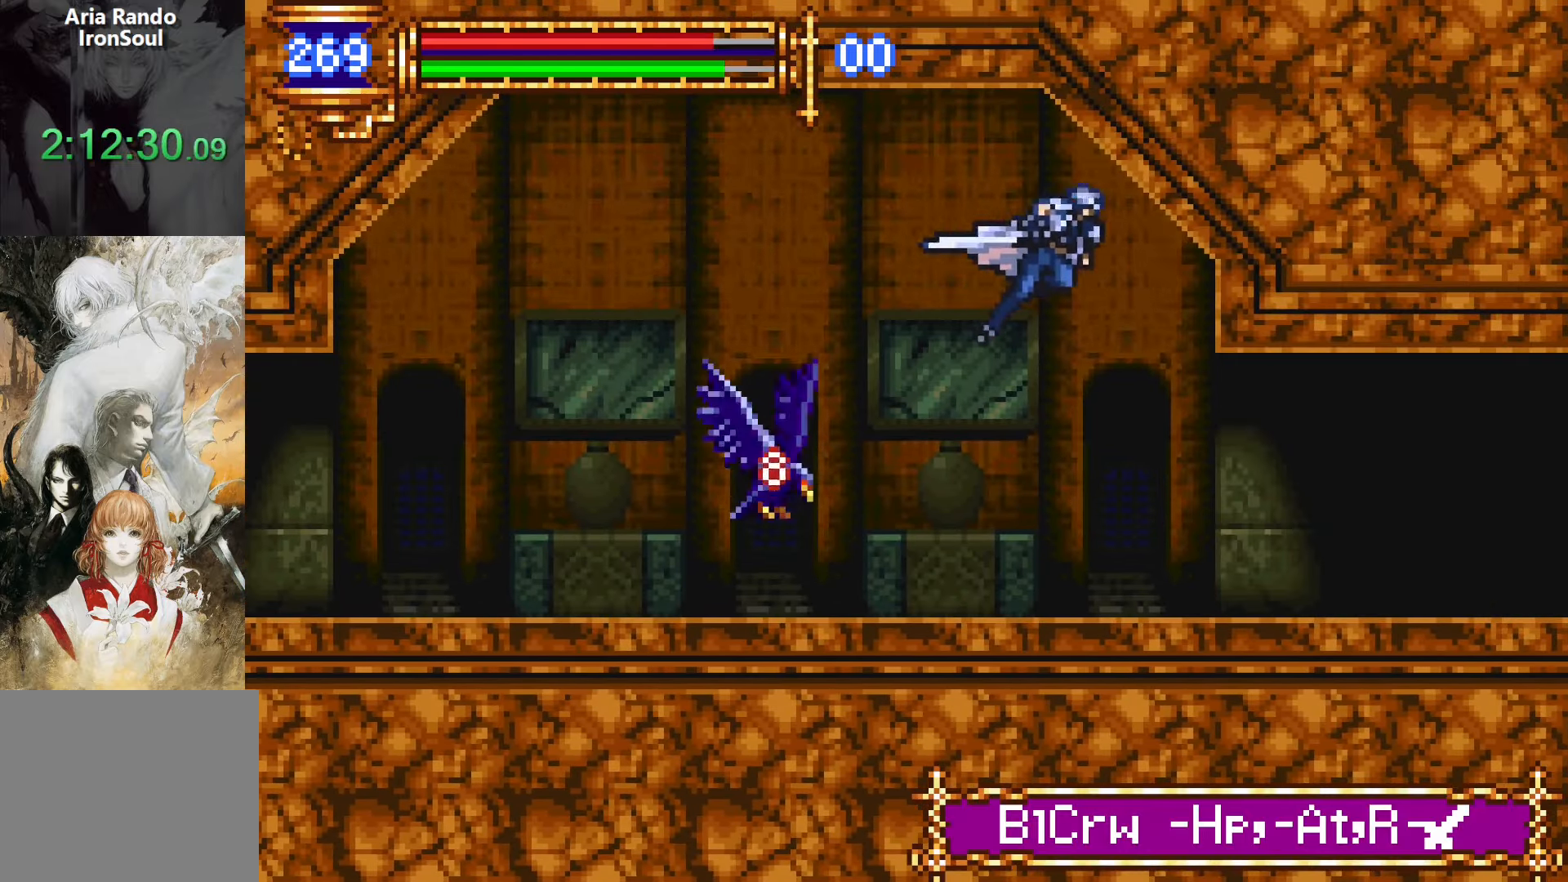
{"dt_ms": 500, "buttons": ["R1", "DPAD_RIGHT"], "events": []}
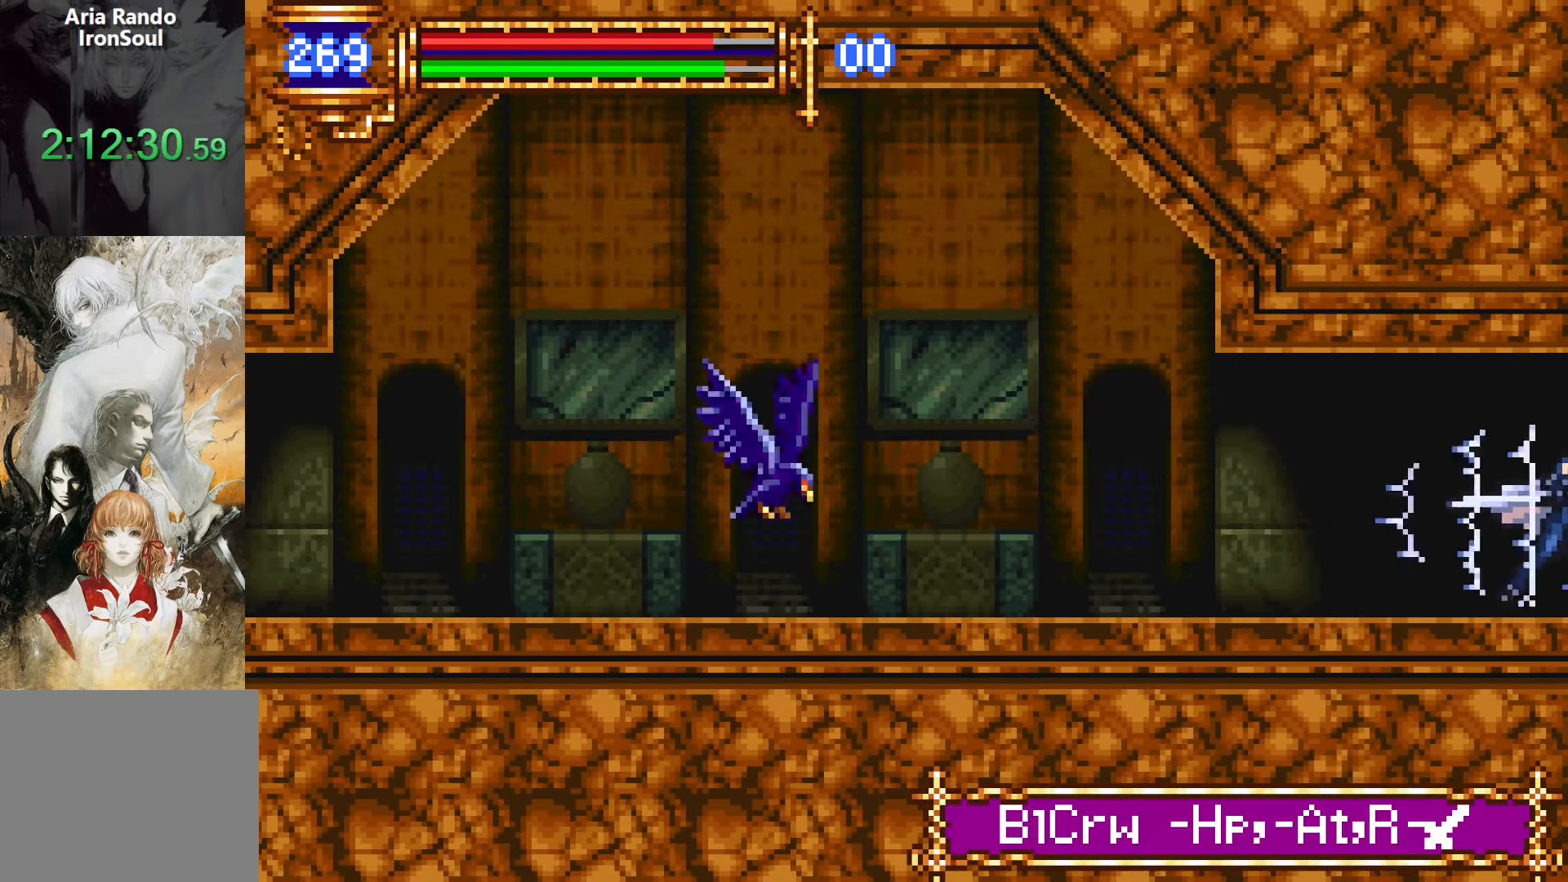
{"dt_ms": 500, "buttons": ["R1", "DPAD_RIGHT"], "events": []}
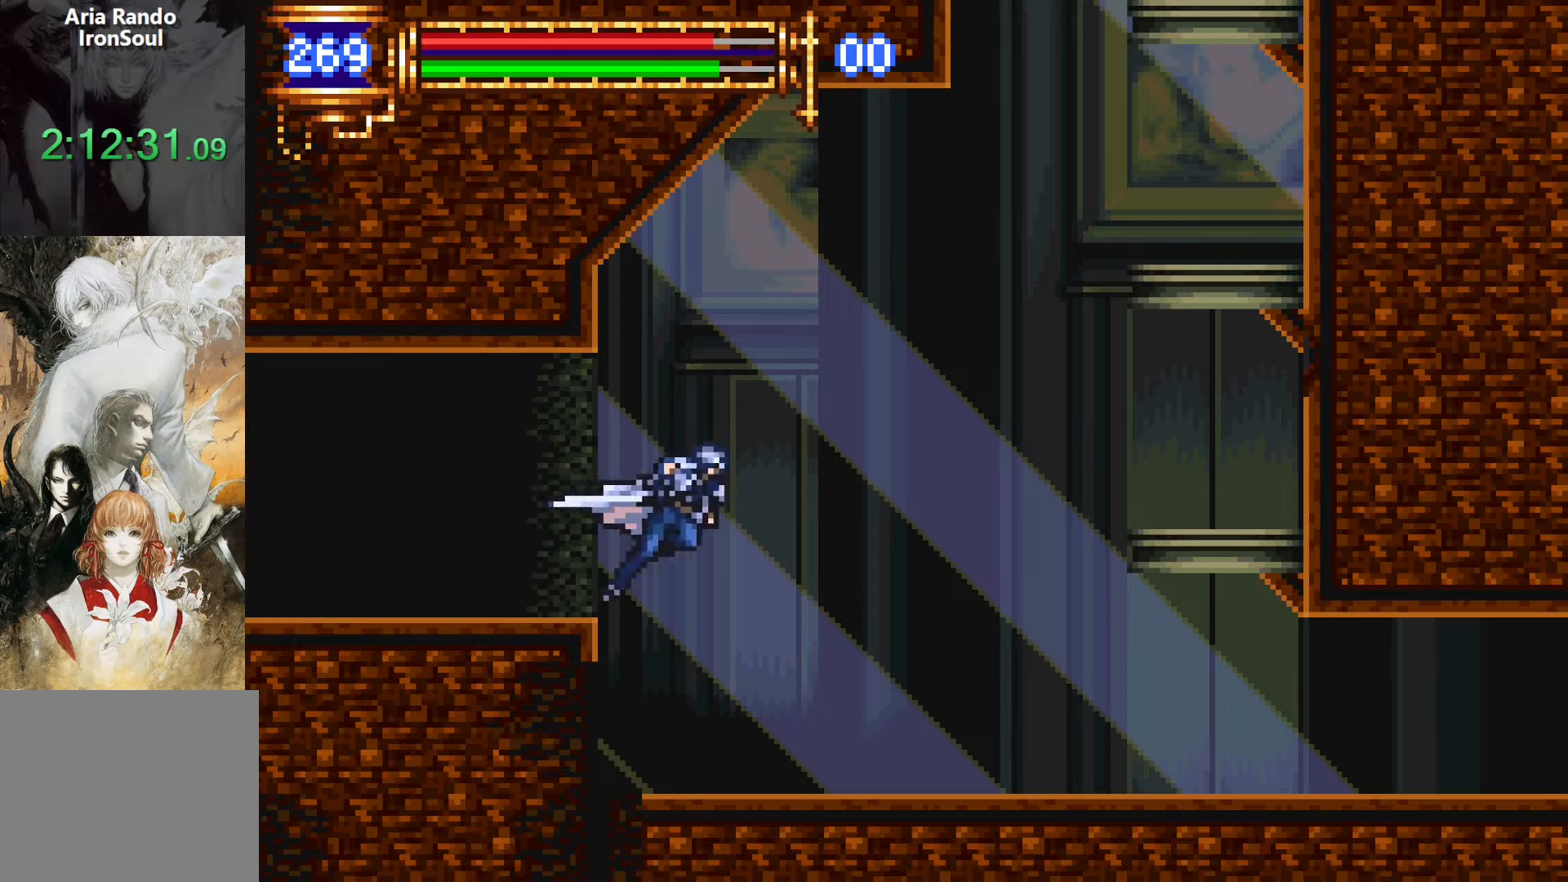
{"dt_ms": 500, "buttons": ["R1", "DPAD_RIGHT"], "events": []}
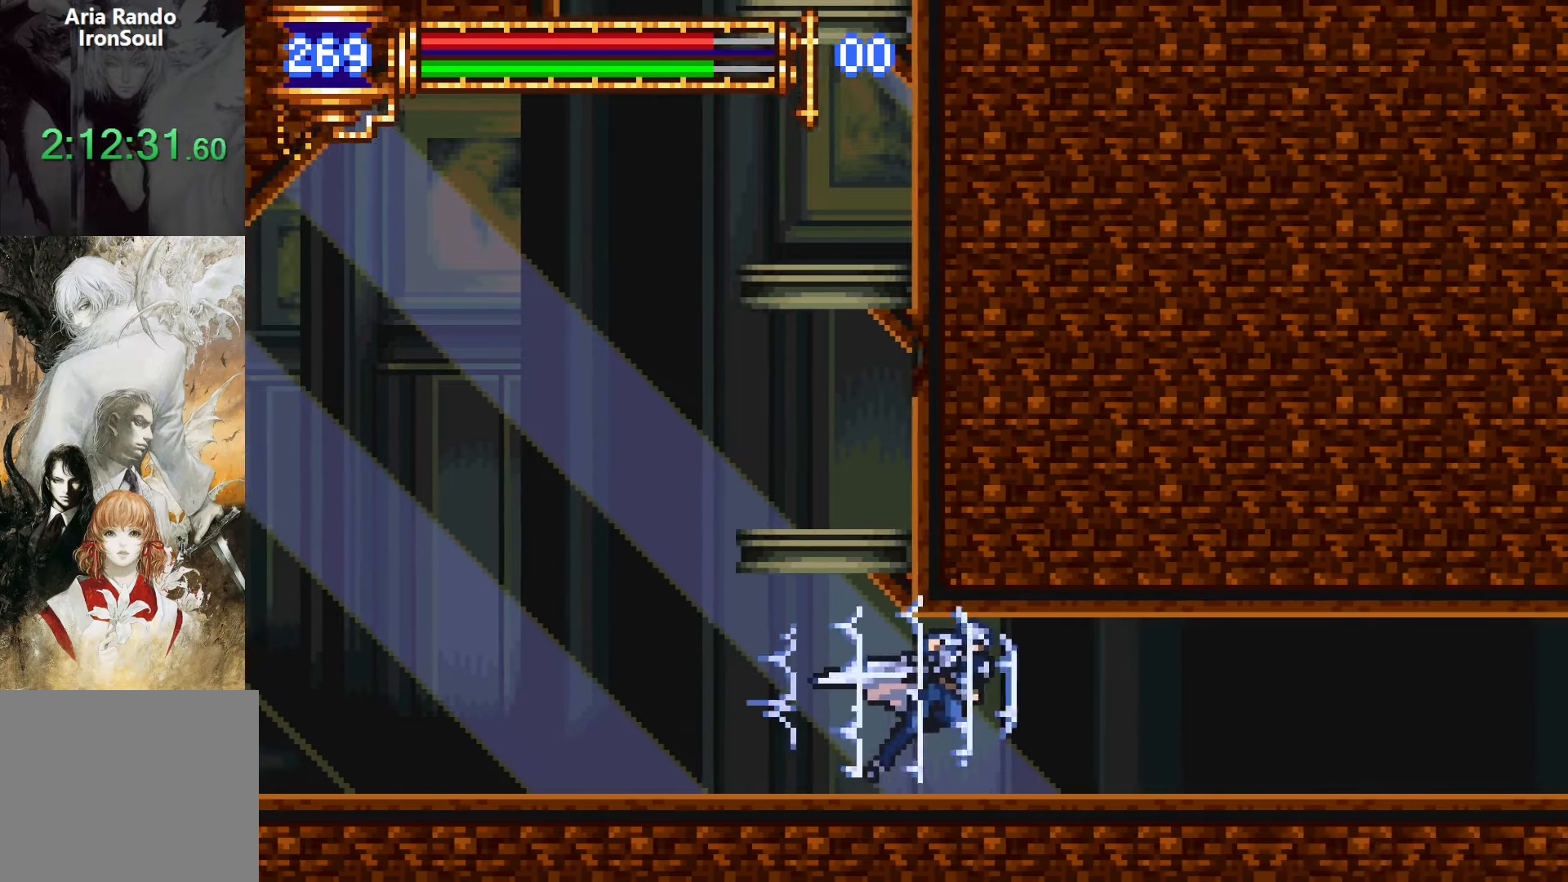
{"dt_ms": 500, "buttons": ["R1", "DPAD_RIGHT"], "events": []}
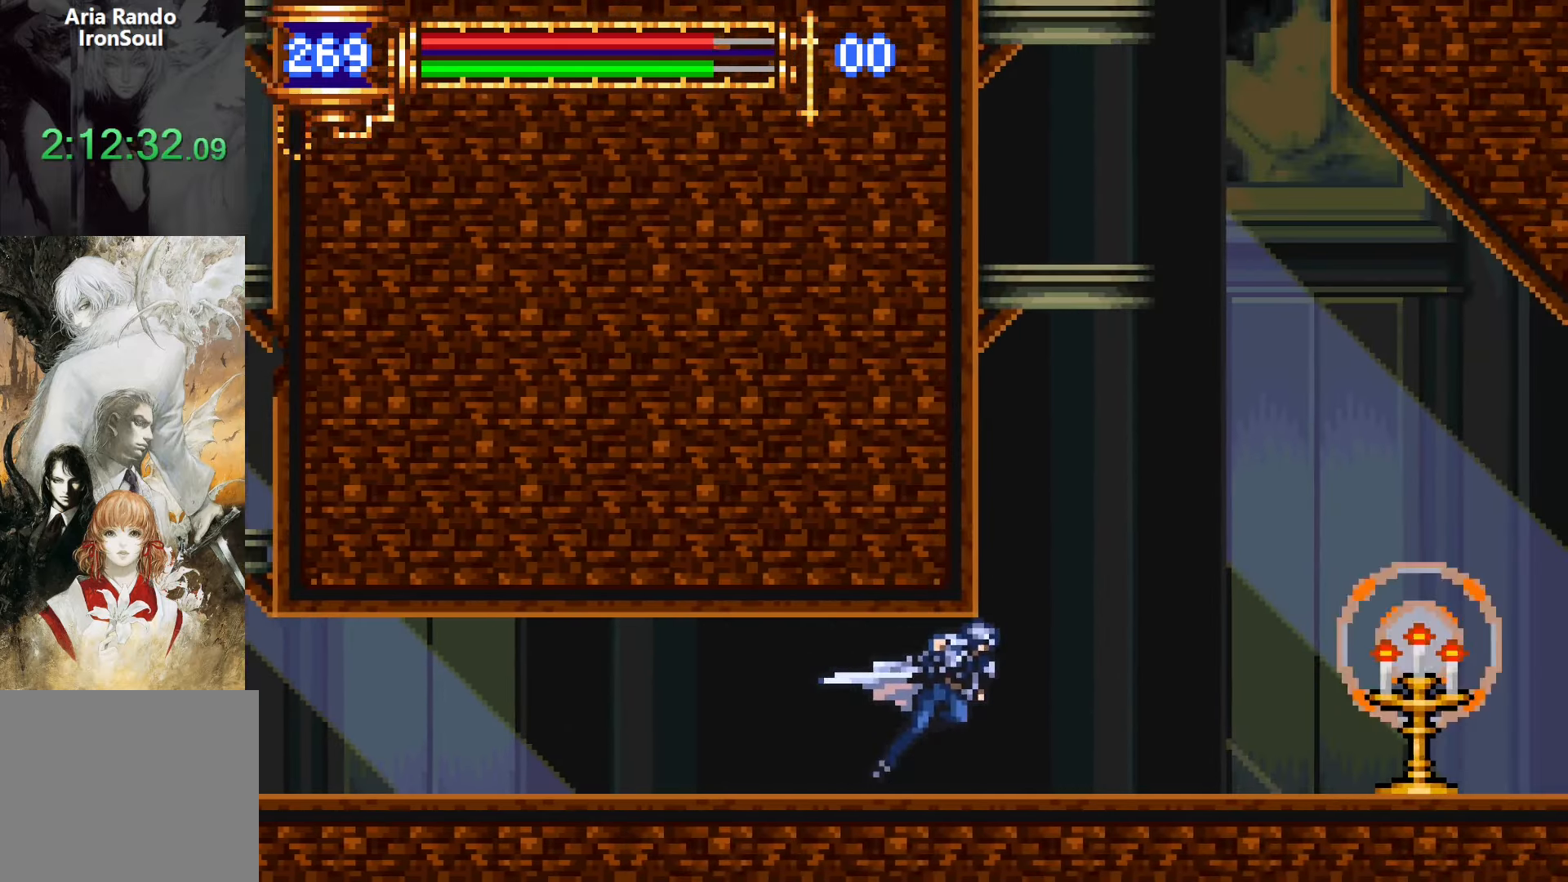
{"dt_ms": 1000, "buttons": ["DPAD_RIGHT"]}
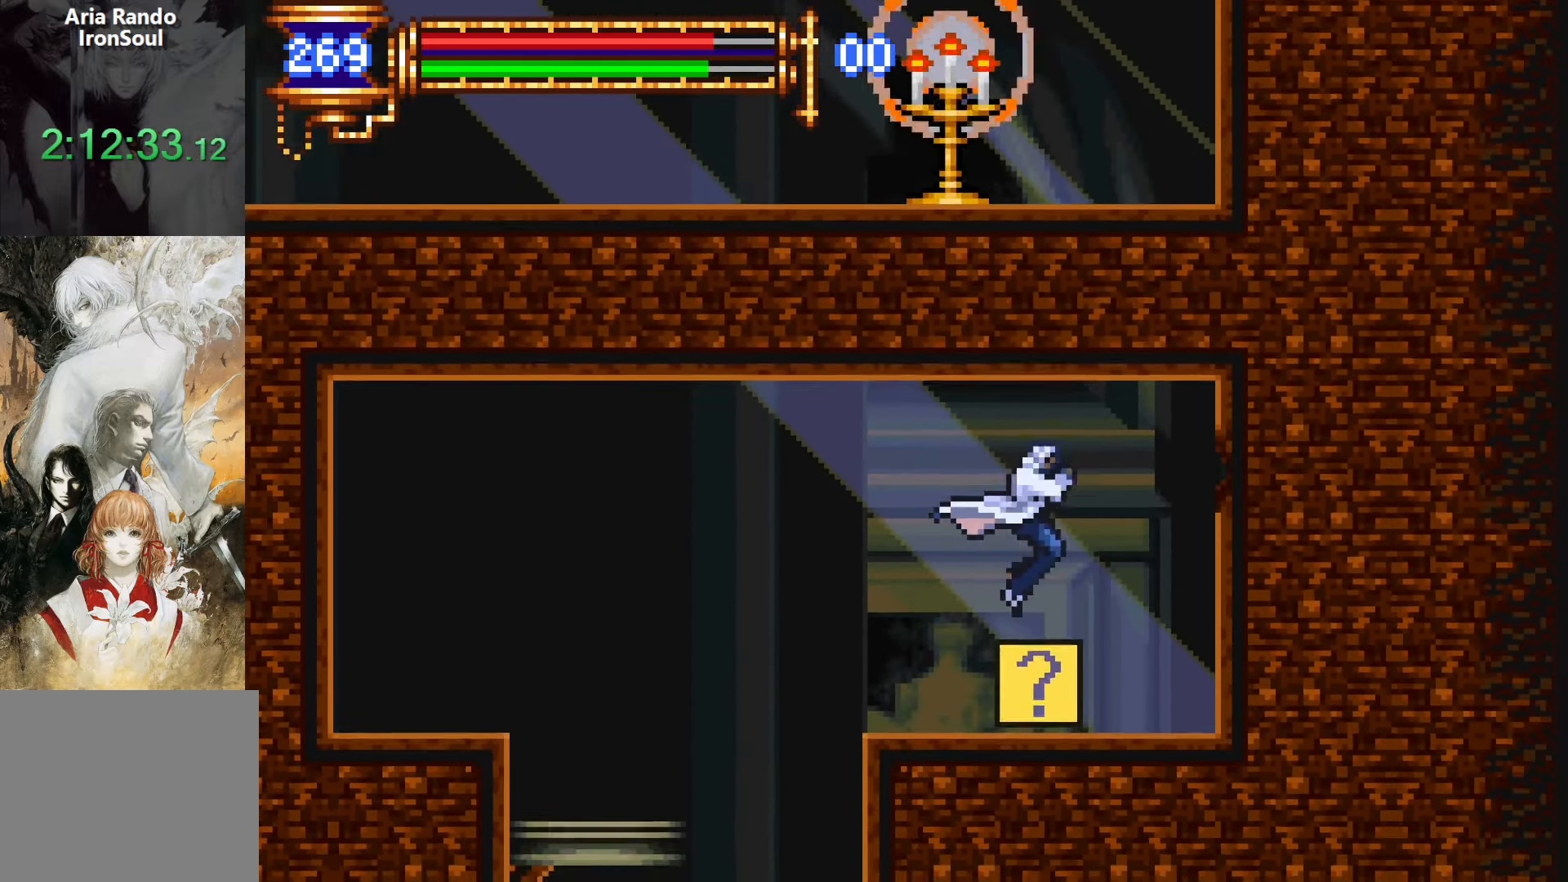
{"dt_ms": 500, "buttons": [], "events": [[33, "DPAD_RIGHT", "up"], [100, "DPAD_LEFT", "down"], [233, "R1", "down"], [366, "R1", "up"], [500, "DPAD_LEFT", "up"]]}
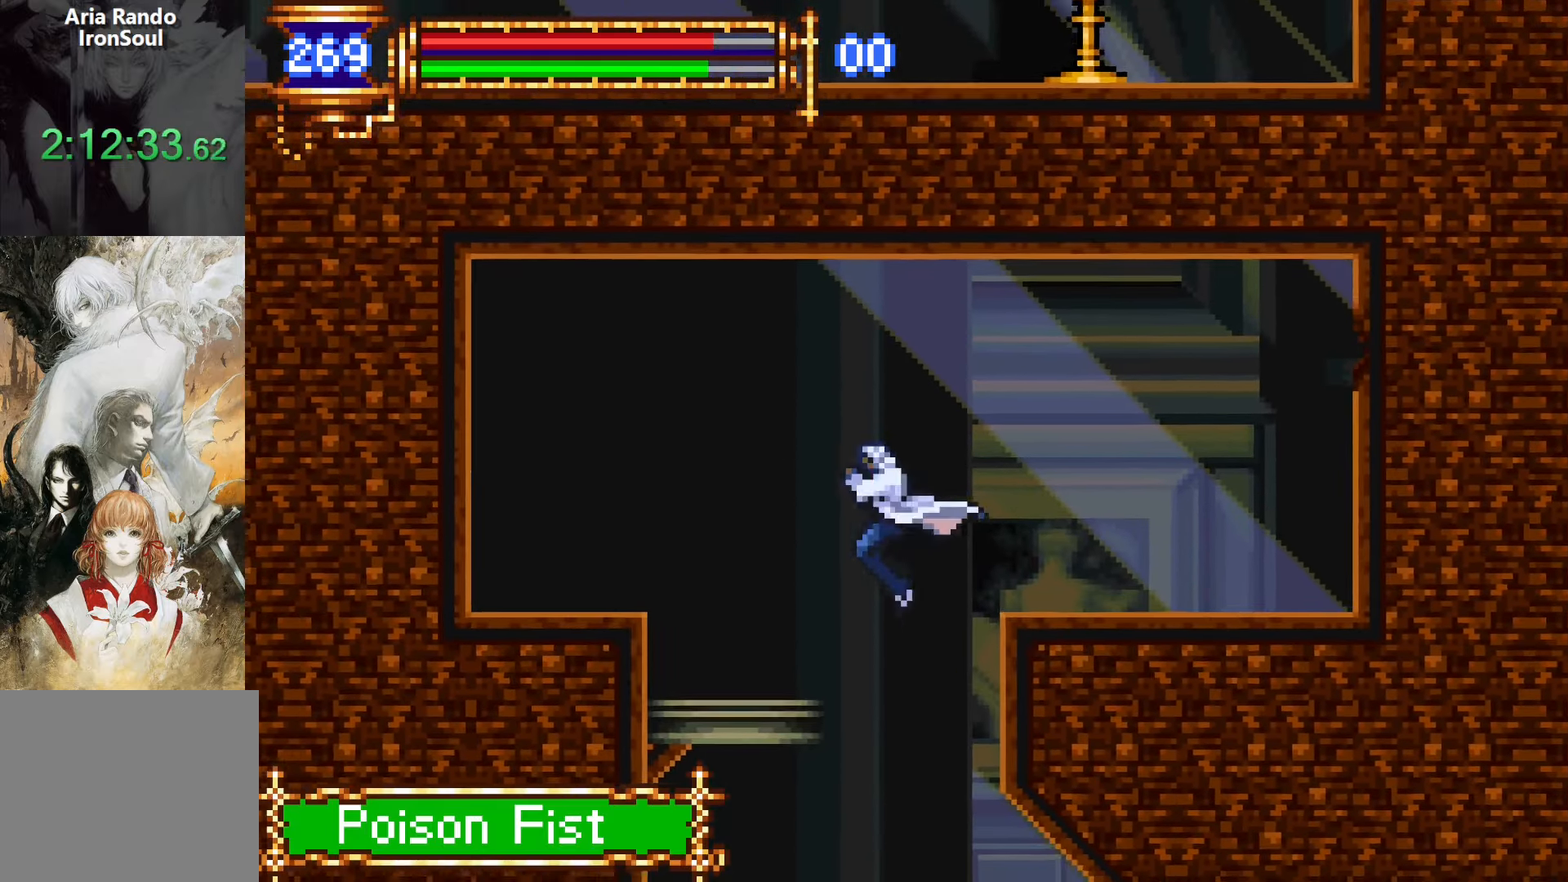
{"dt_ms": 500, "buttons": [], "events": [[50, "DPAD_RIGHT", "down"], [200, "DPAD_RIGHT", "up"], [316, "START", "down"], [433, "START", "up"]]}
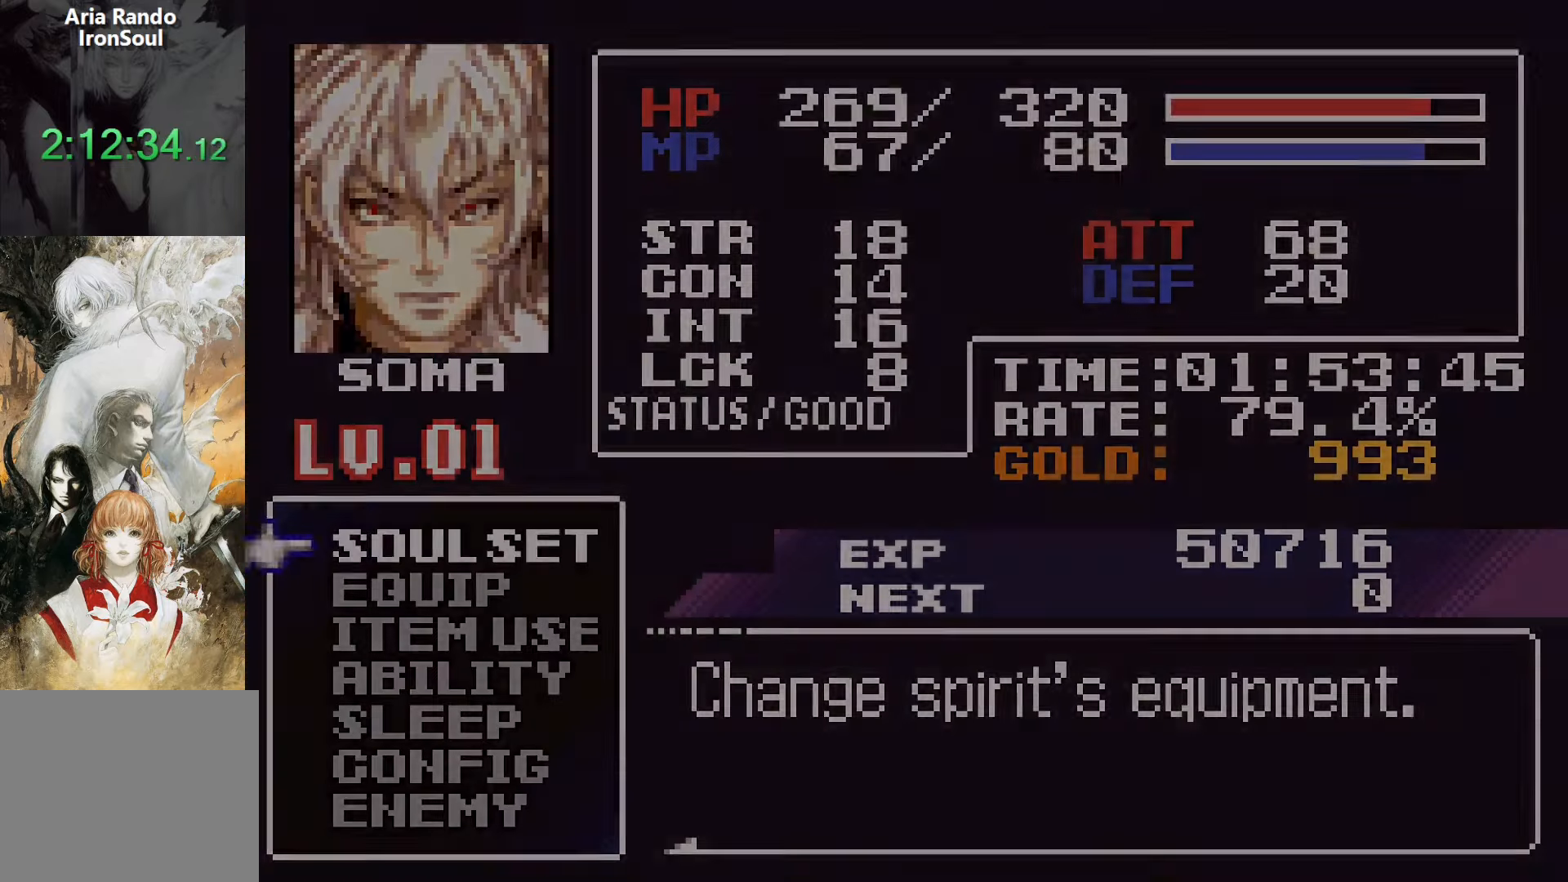
{"dt_ms": 500, "buttons": [], "events": [[166, "DPAD_DOWN", "down"], [233, "CROSS", "down"], [300, "DPAD_DOWN", "up"], [316, "CROSS", "up"]]}
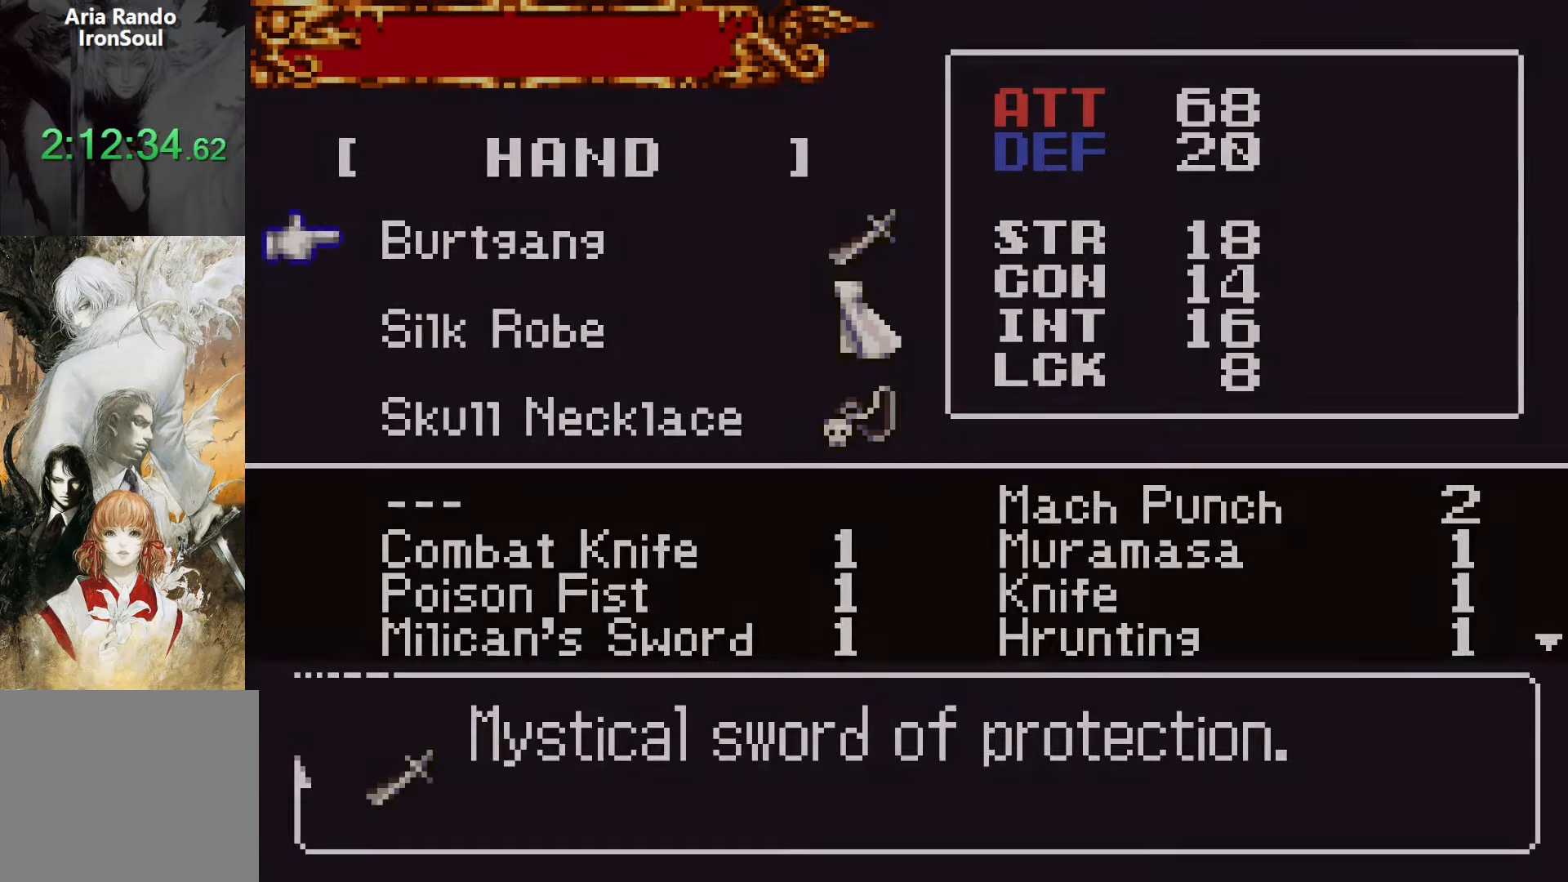
{"dt_ms": 500, "buttons": [], "events": [[133, "CROSS", "down"], [200, "CROSS", "up"]]}